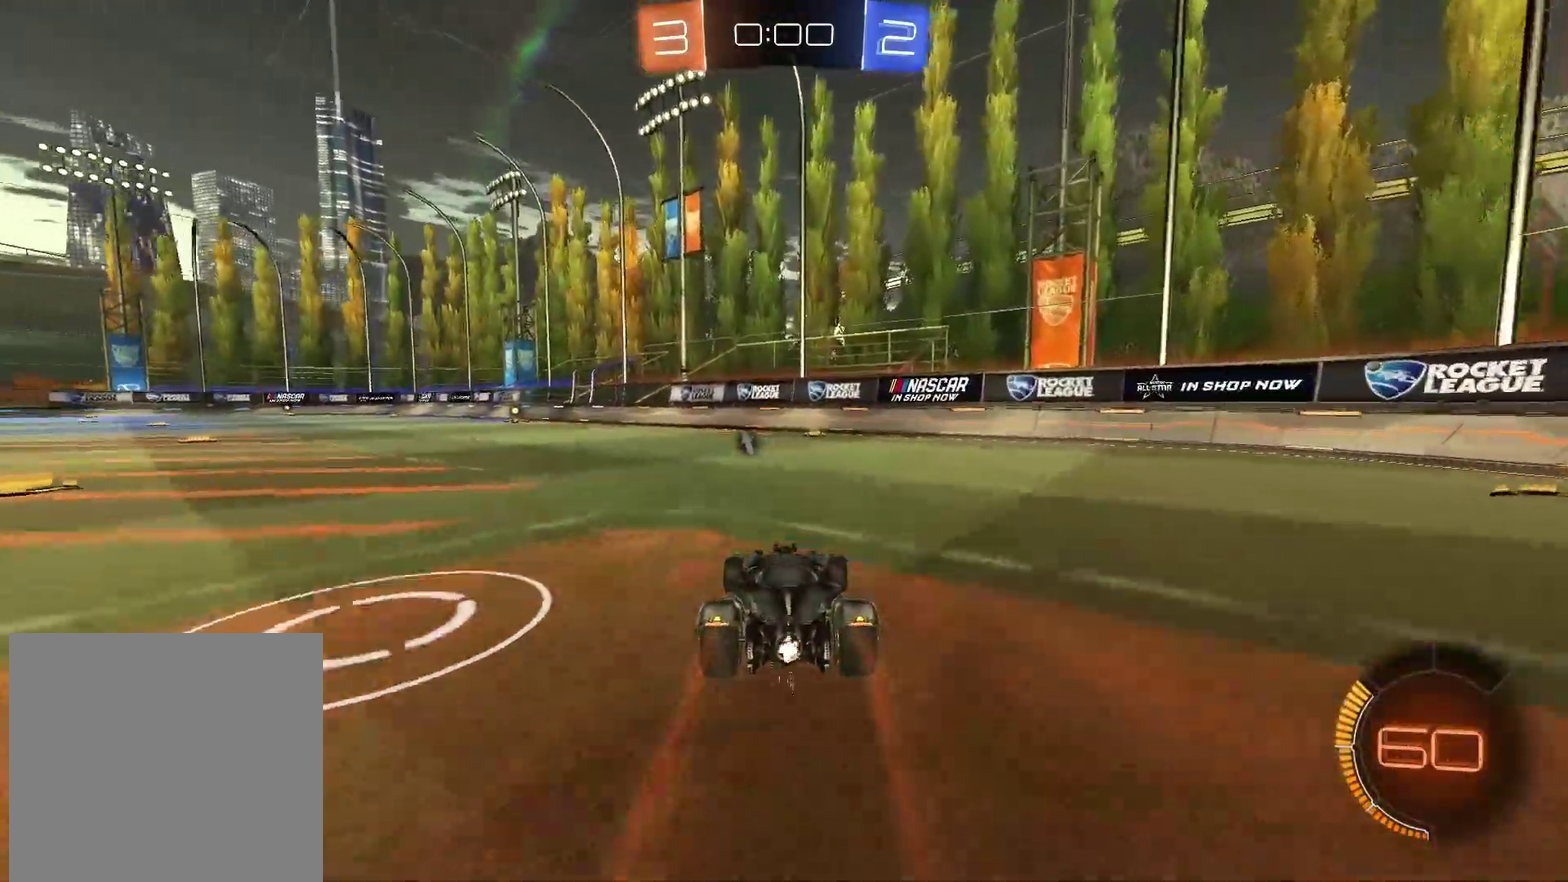
Gameplay with a controller (PlayStation layout); each line is a JSON object with the inputs held at the frame after it. "events" lists button and stick changes between this image and that frame as [ms after this image, input, new state], when the widget could be followed in between. Not read: L1 R1 right_stick.
{"buttons": ["R2"], "left_stick": "up-left", "events": [[217, "CIRCLE", "down"], [300, "left_stick", "down"], [317, "CROSS", "down"], [350, "L2", "down"], [383, "left_stick", "left"], [433, "left_stick", "up-left"], [467, "L2", "up"], [483, "CIRCLE", "up"], [483, "CROSS", "up"]]}
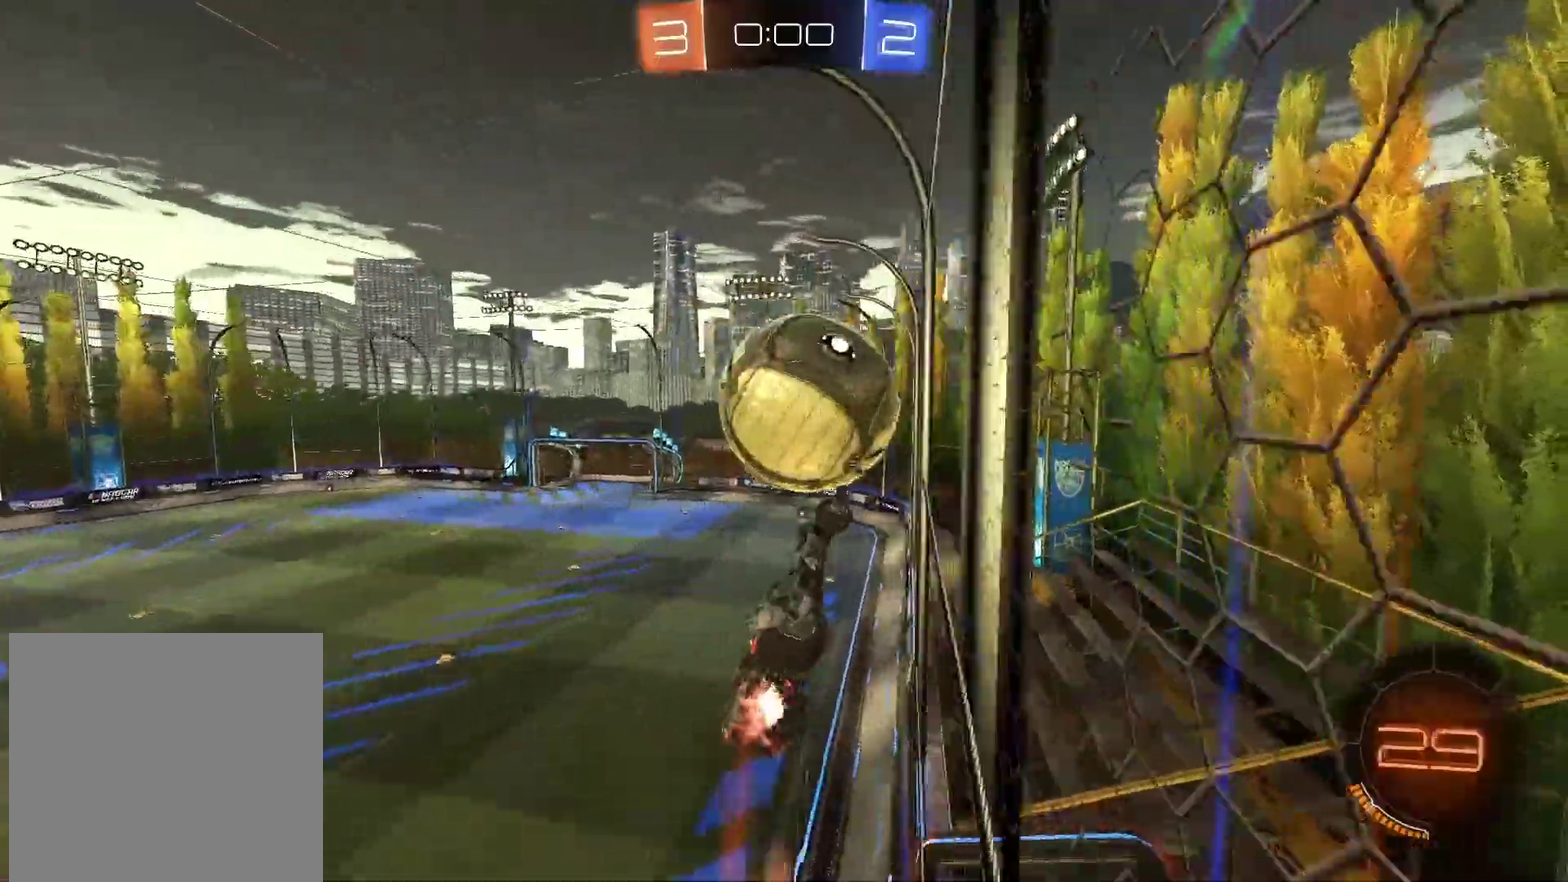
{"buttons": [], "left_stick": "down-left"}
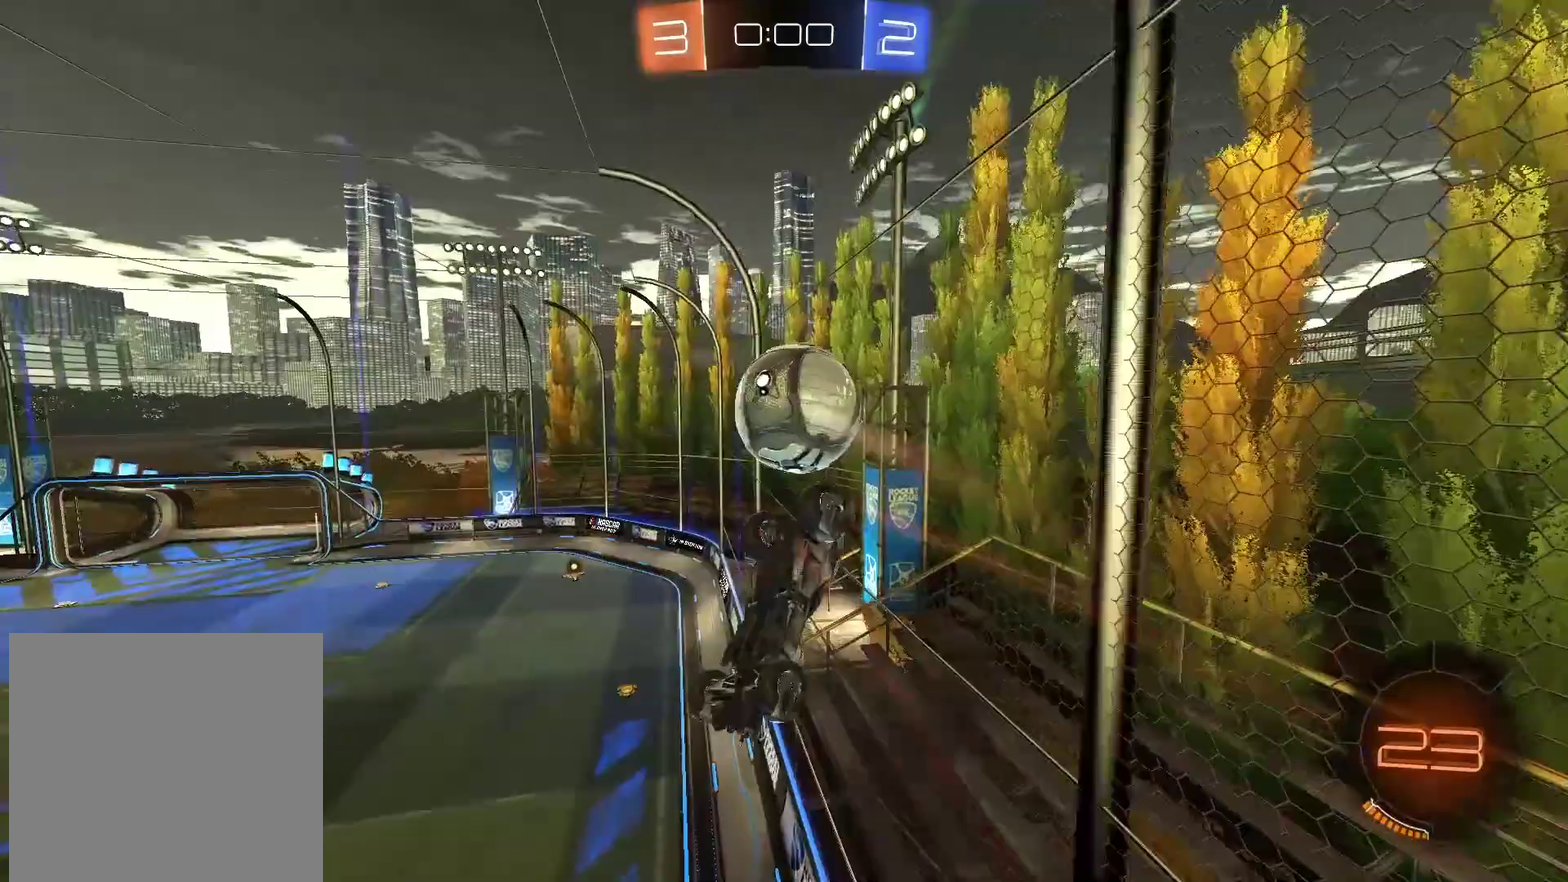
{"buttons": ["CIRCLE", "R2"], "left_stick": "down-left", "events": [[250, "R2", "down"], [483, "CIRCLE", "down"]]}
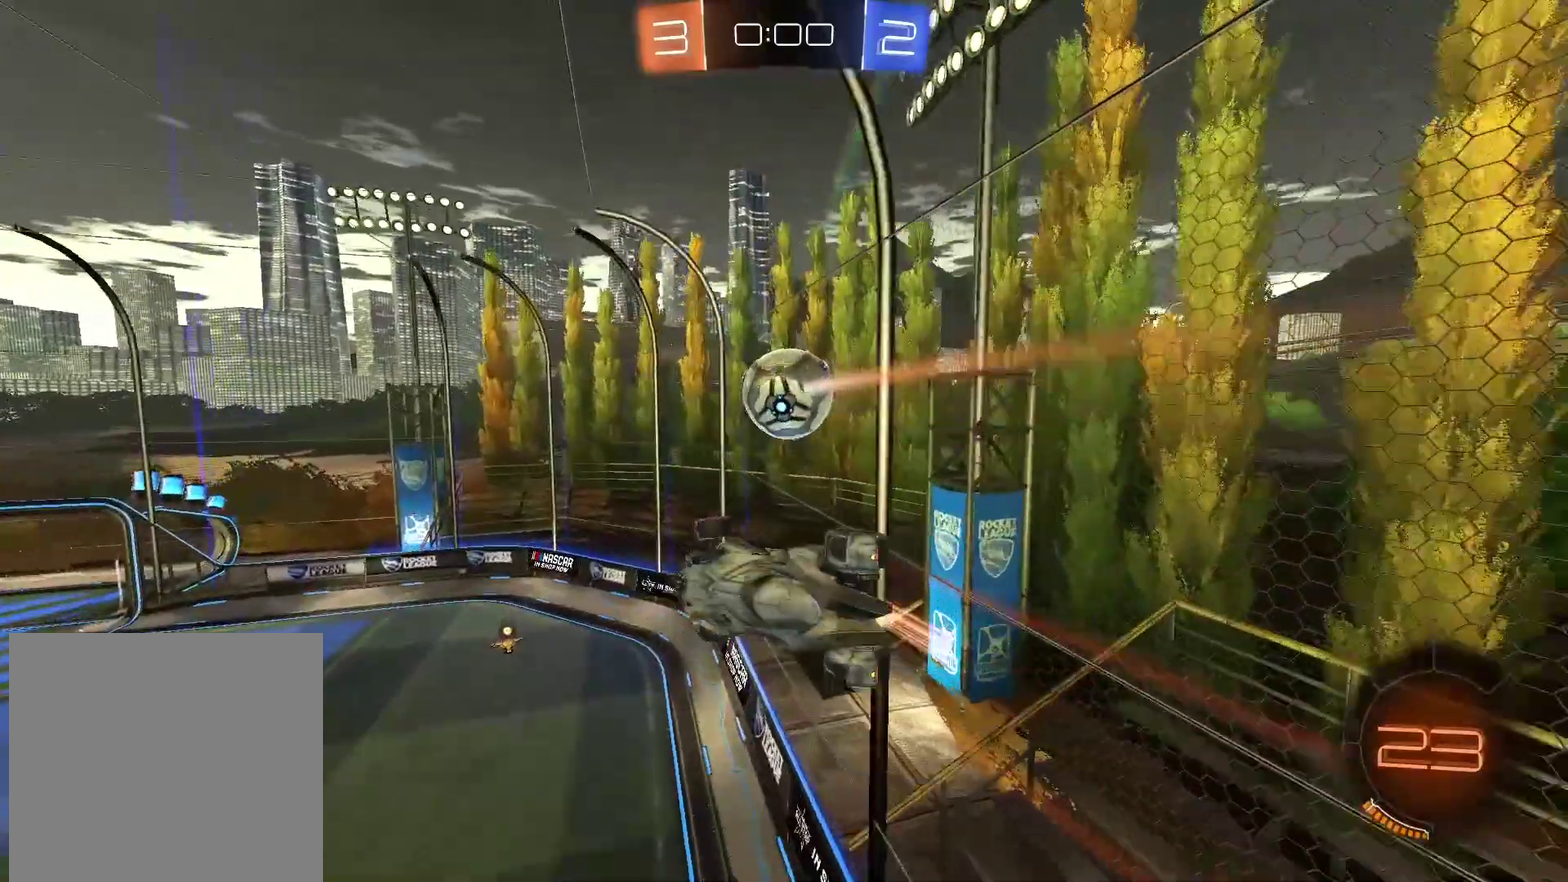
{"buttons": ["CIRCLE", "R2"], "left_stick": "center", "events": [[150, "left_stick", "center"]]}
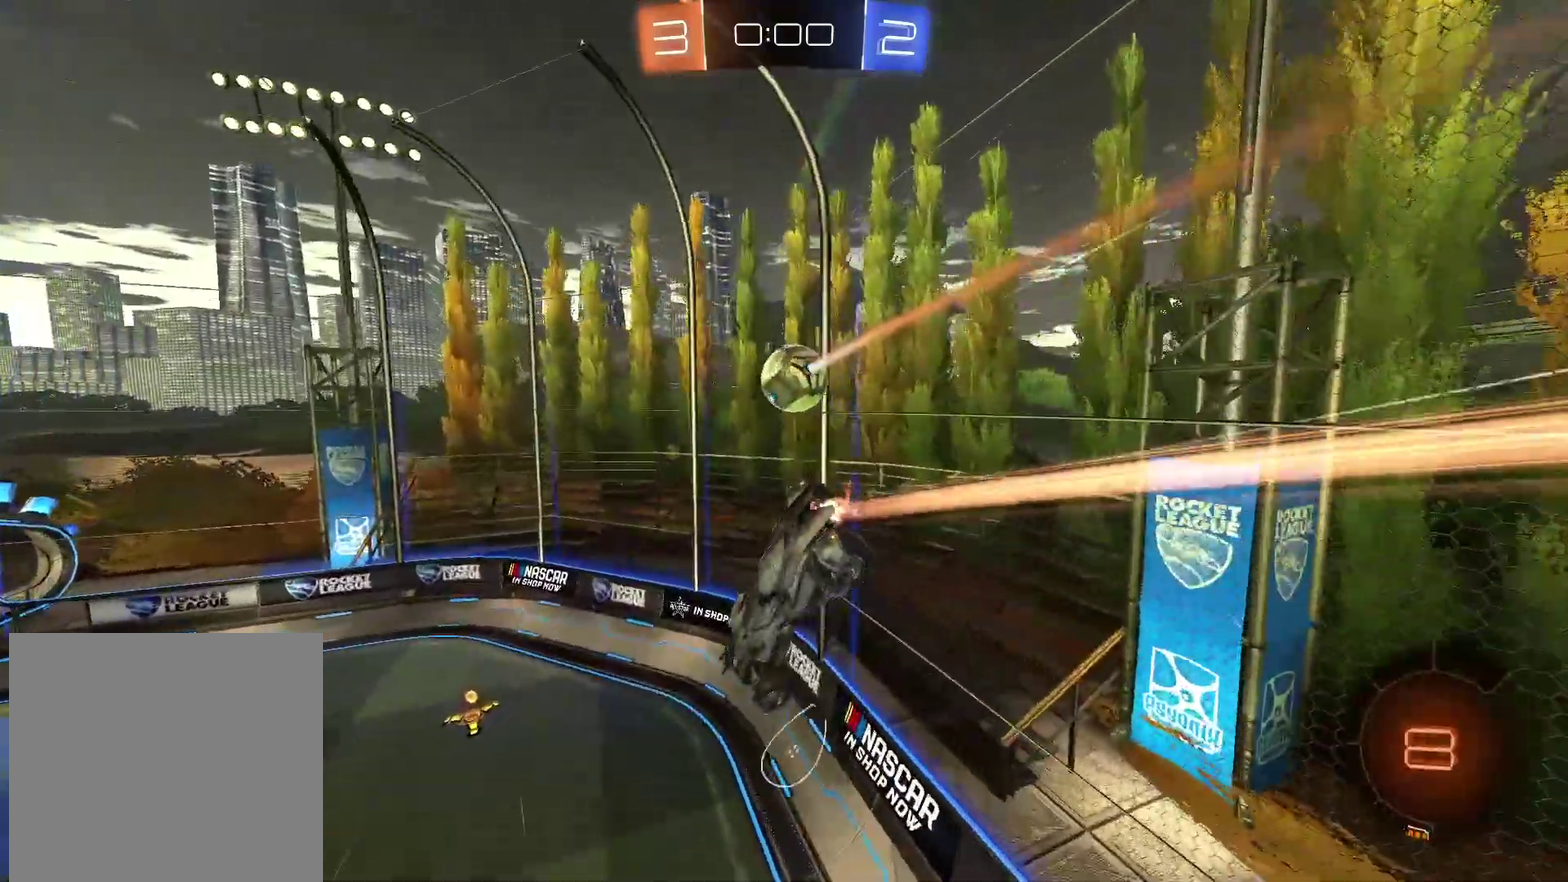
{"buttons": ["CIRCLE", "R2"], "left_stick": "down", "events": [[383, "left_stick", "down"]]}
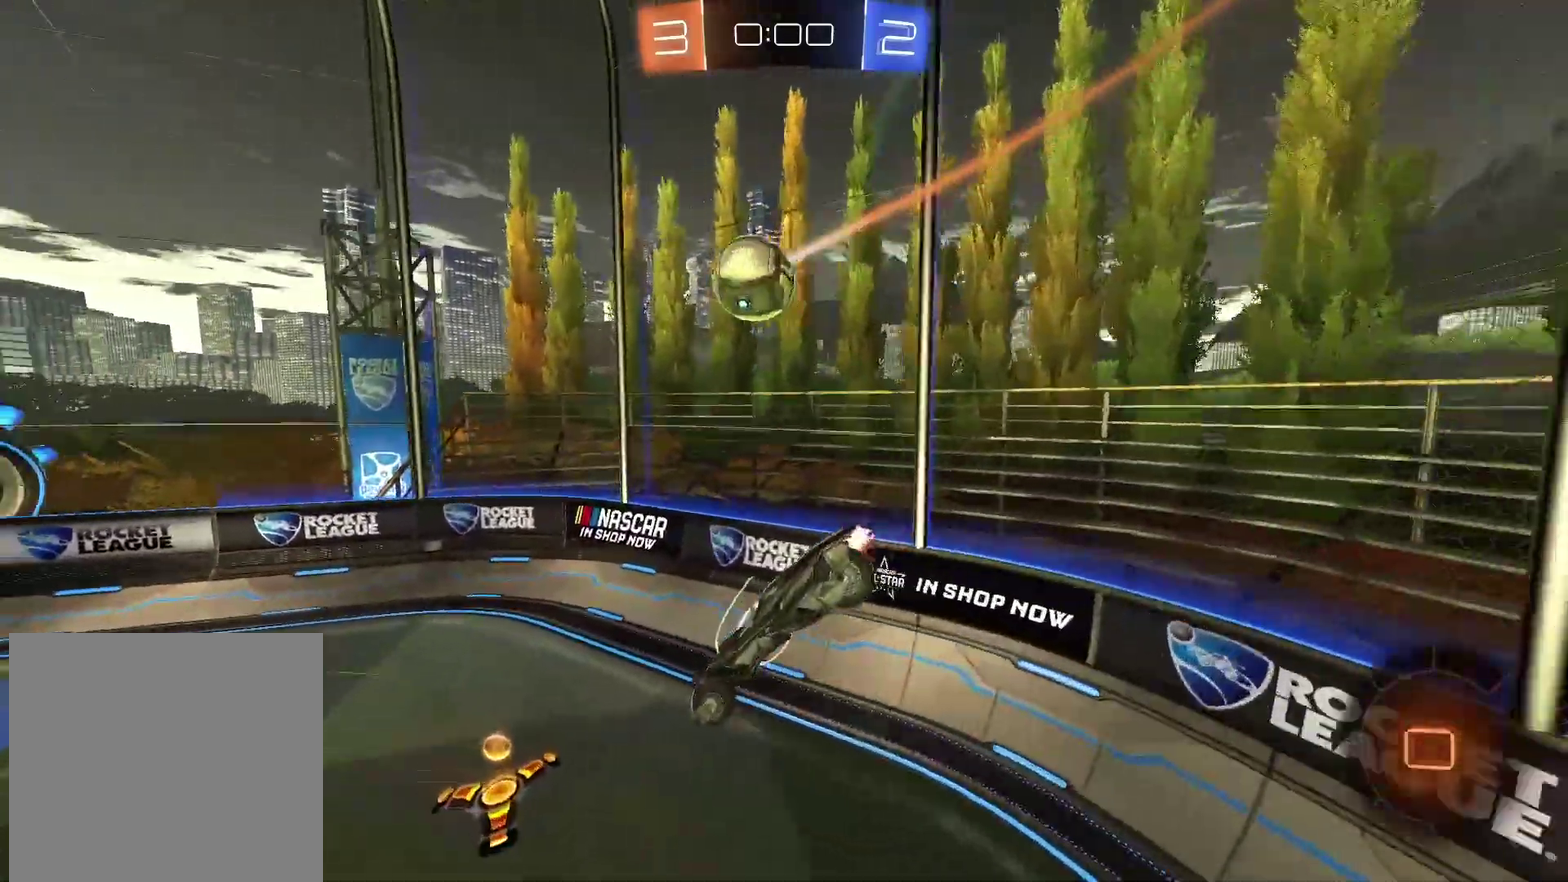
{"buttons": ["CIRCLE", "R2"], "left_stick": "left", "events": [[100, "TRIANGLE", "down"], [117, "left_stick", "center"], [250, "TRIANGLE", "up"], [500, "left_stick", "left"]]}
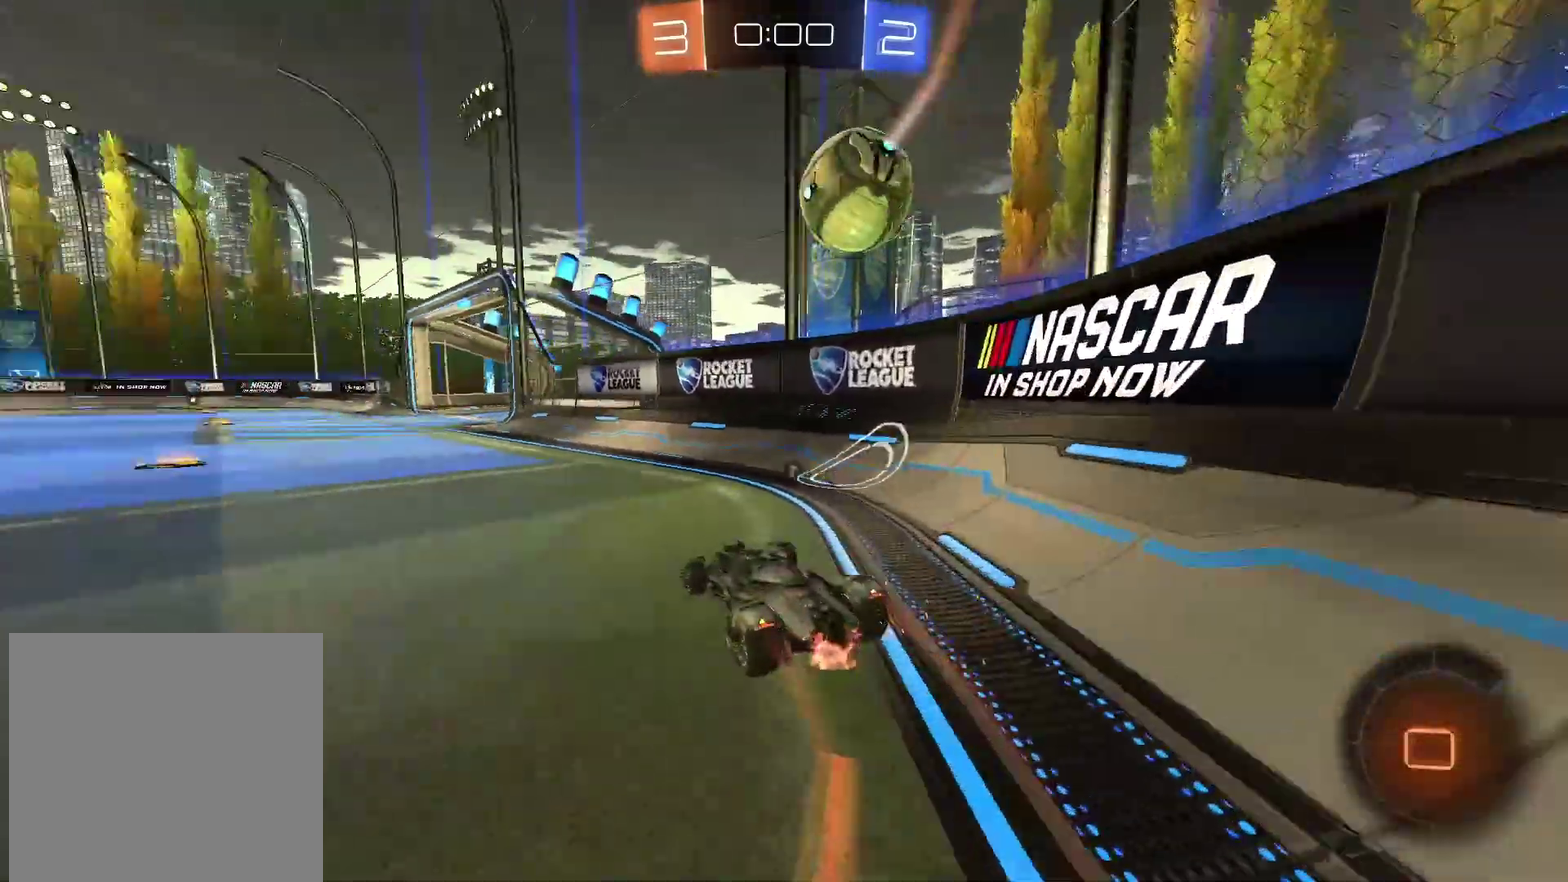
{"buttons": ["R2"], "left_stick": "center", "events": [[133, "left_stick", "center"], [233, "CIRCLE", "up"]]}
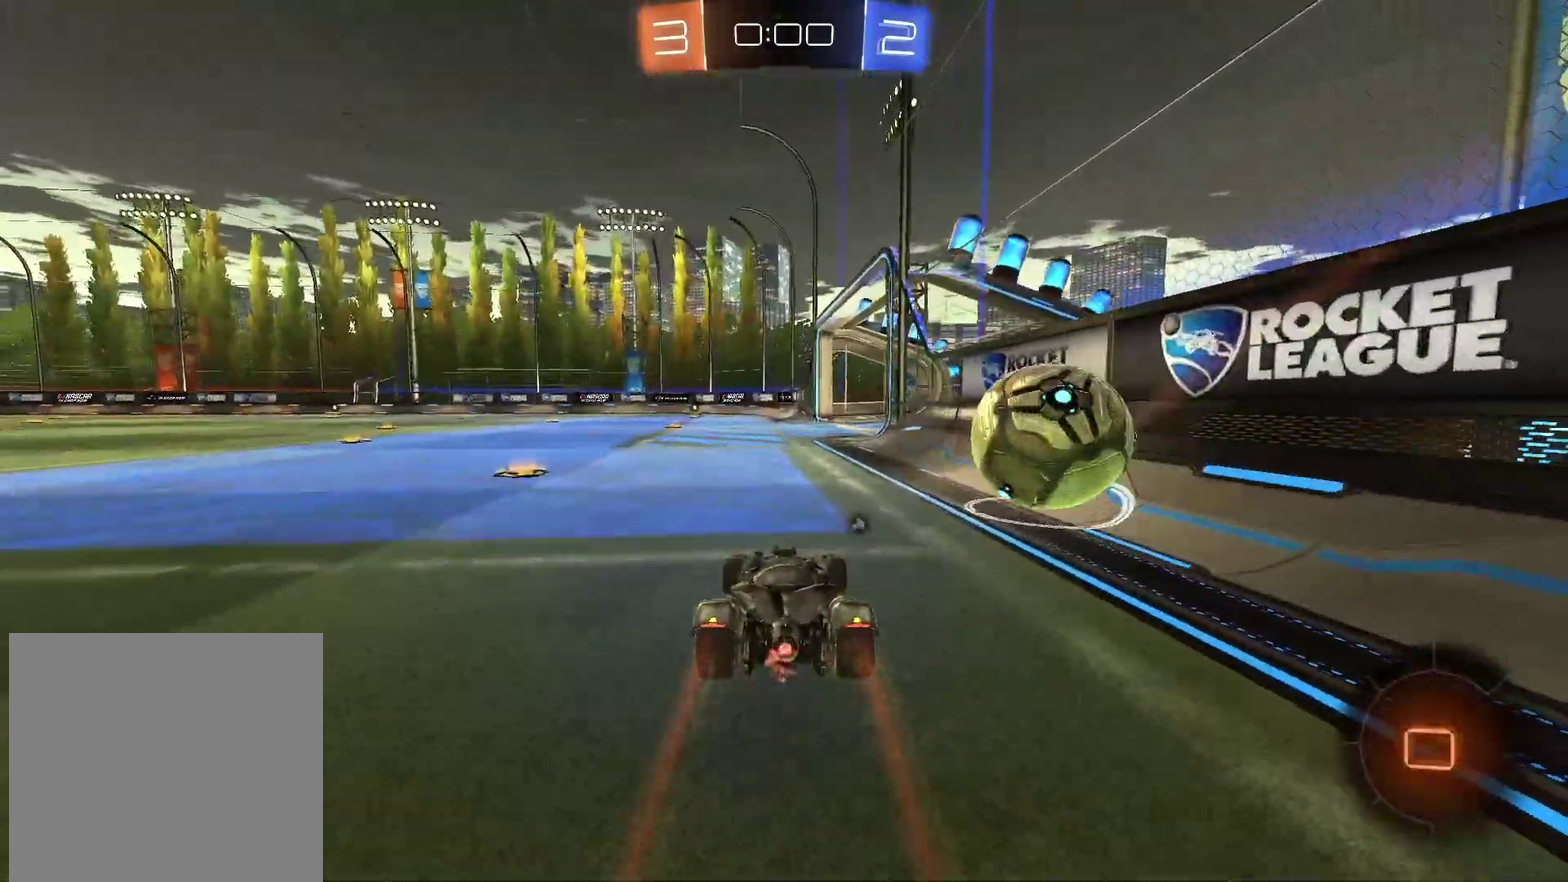
{"buttons": [], "left_stick": "center", "events": [[250, "R2", "up"]]}
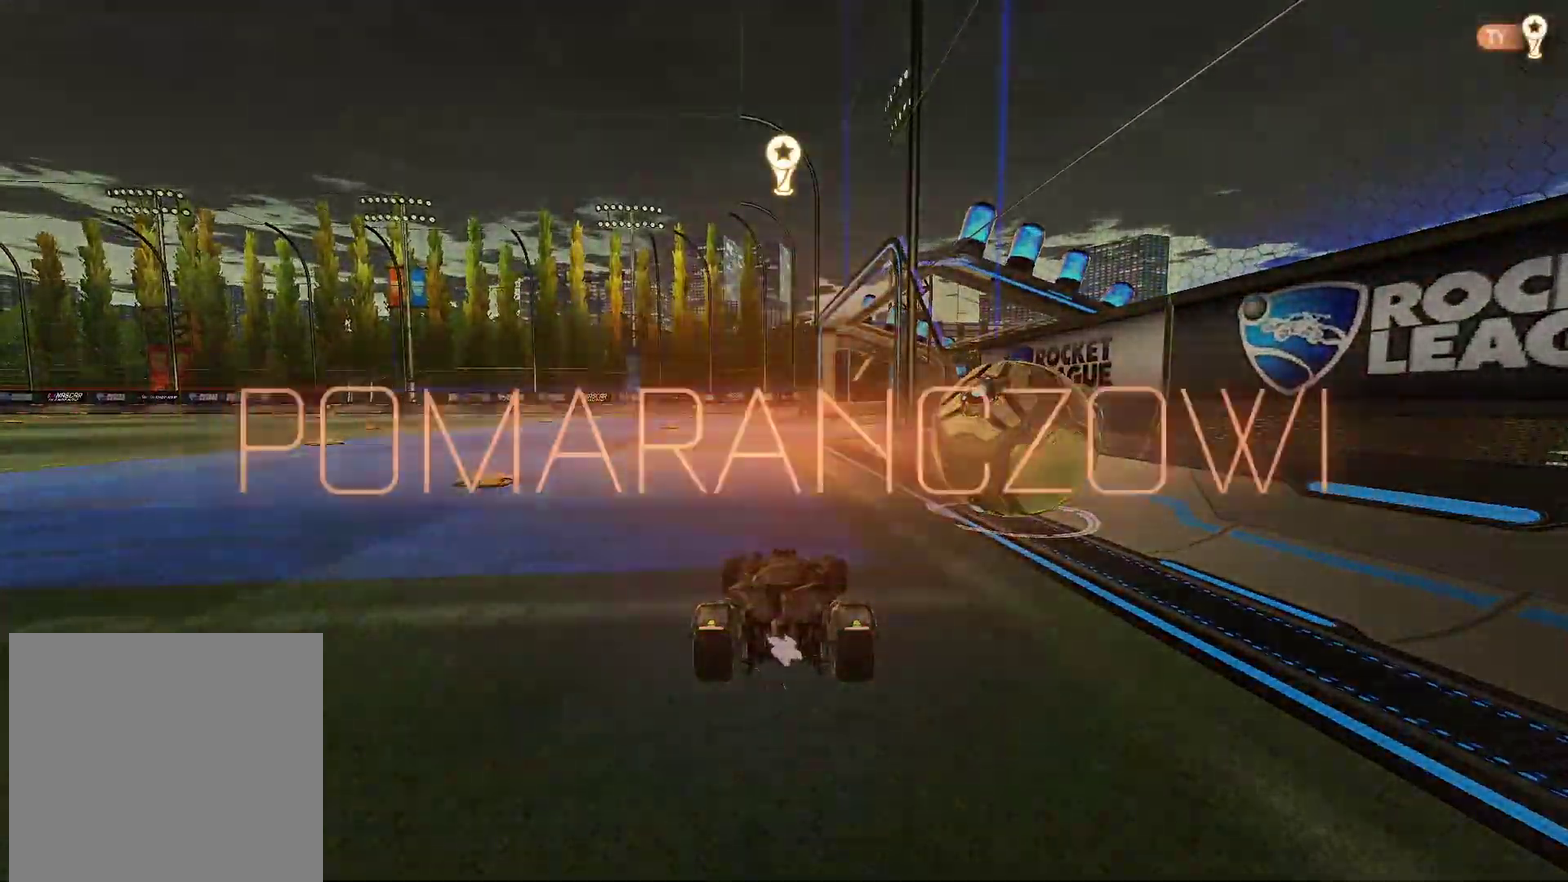
{"buttons": [], "left_stick": "center", "events": []}
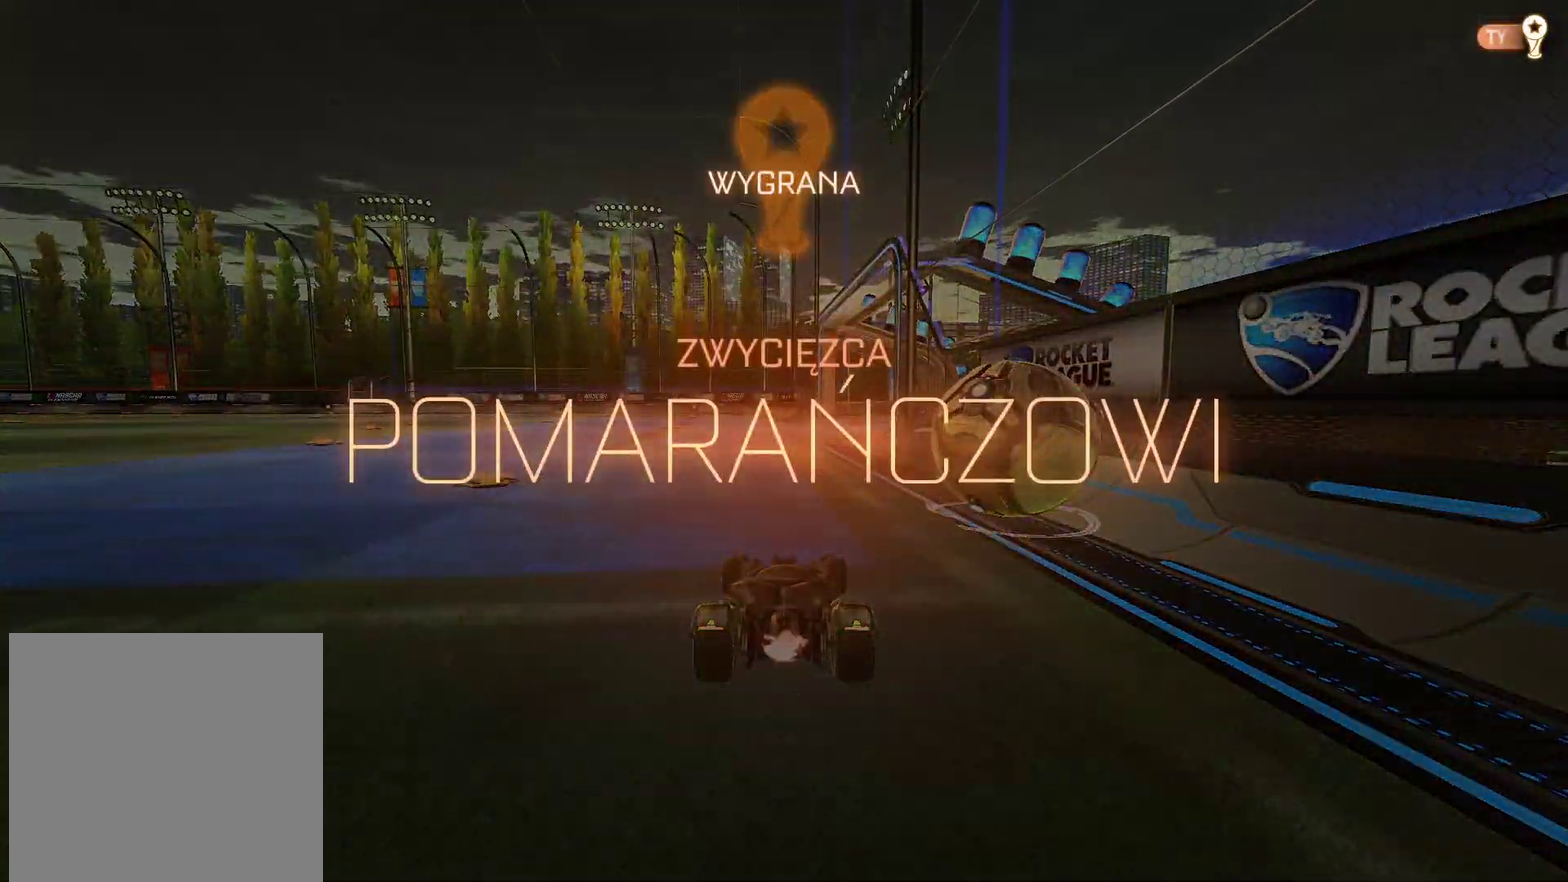
{"buttons": [], "left_stick": "center", "events": []}
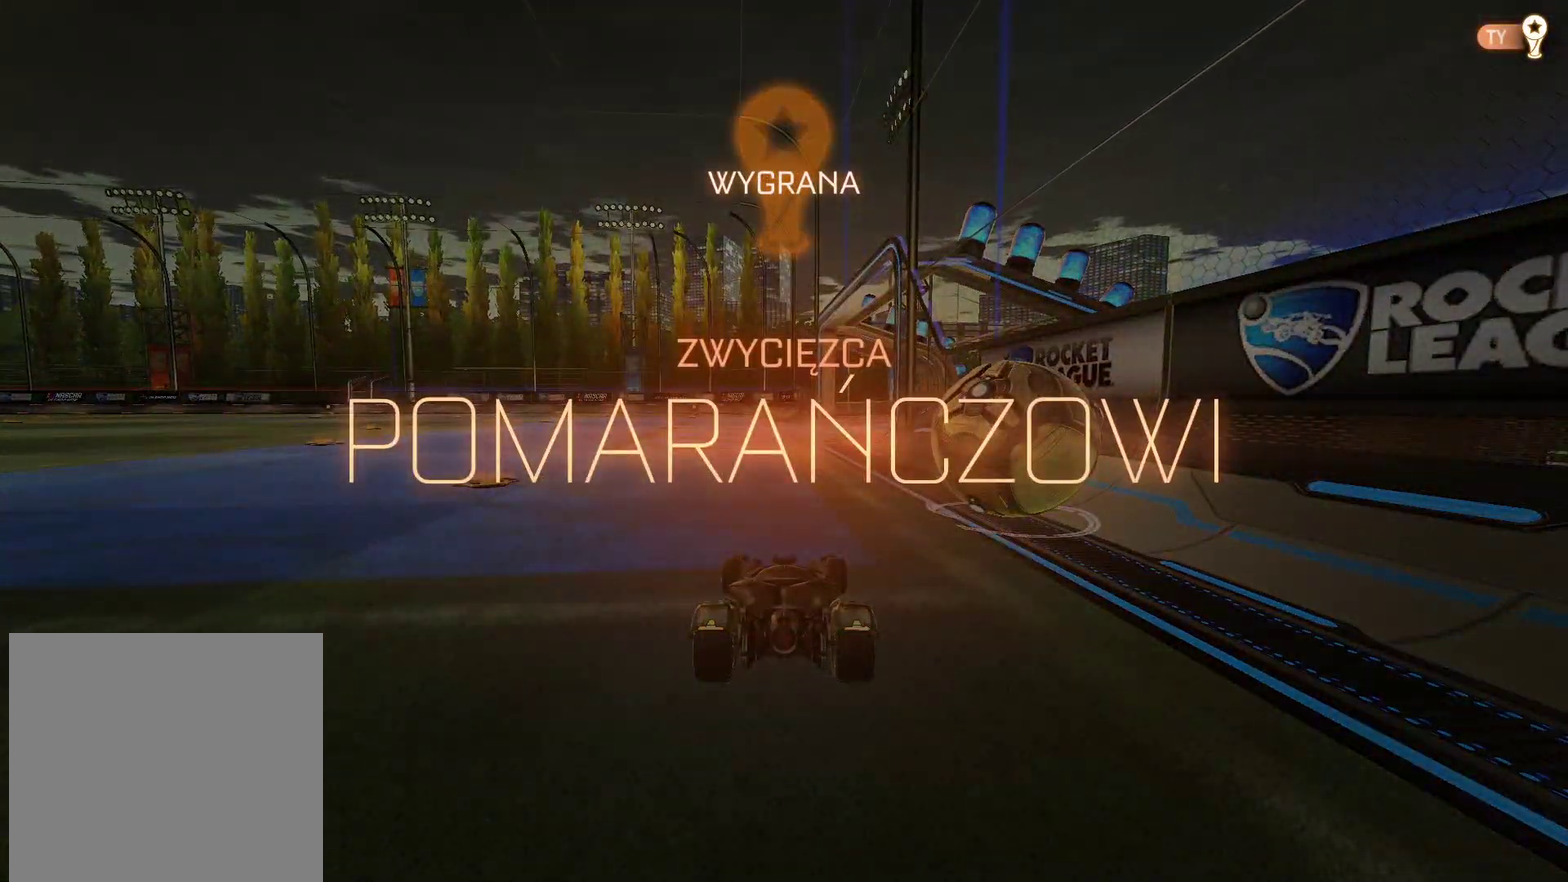
{"buttons": [], "left_stick": "center", "events": [[317, "DPAD_RIGHT", "down"], [417, "DPAD_RIGHT", "up"]]}
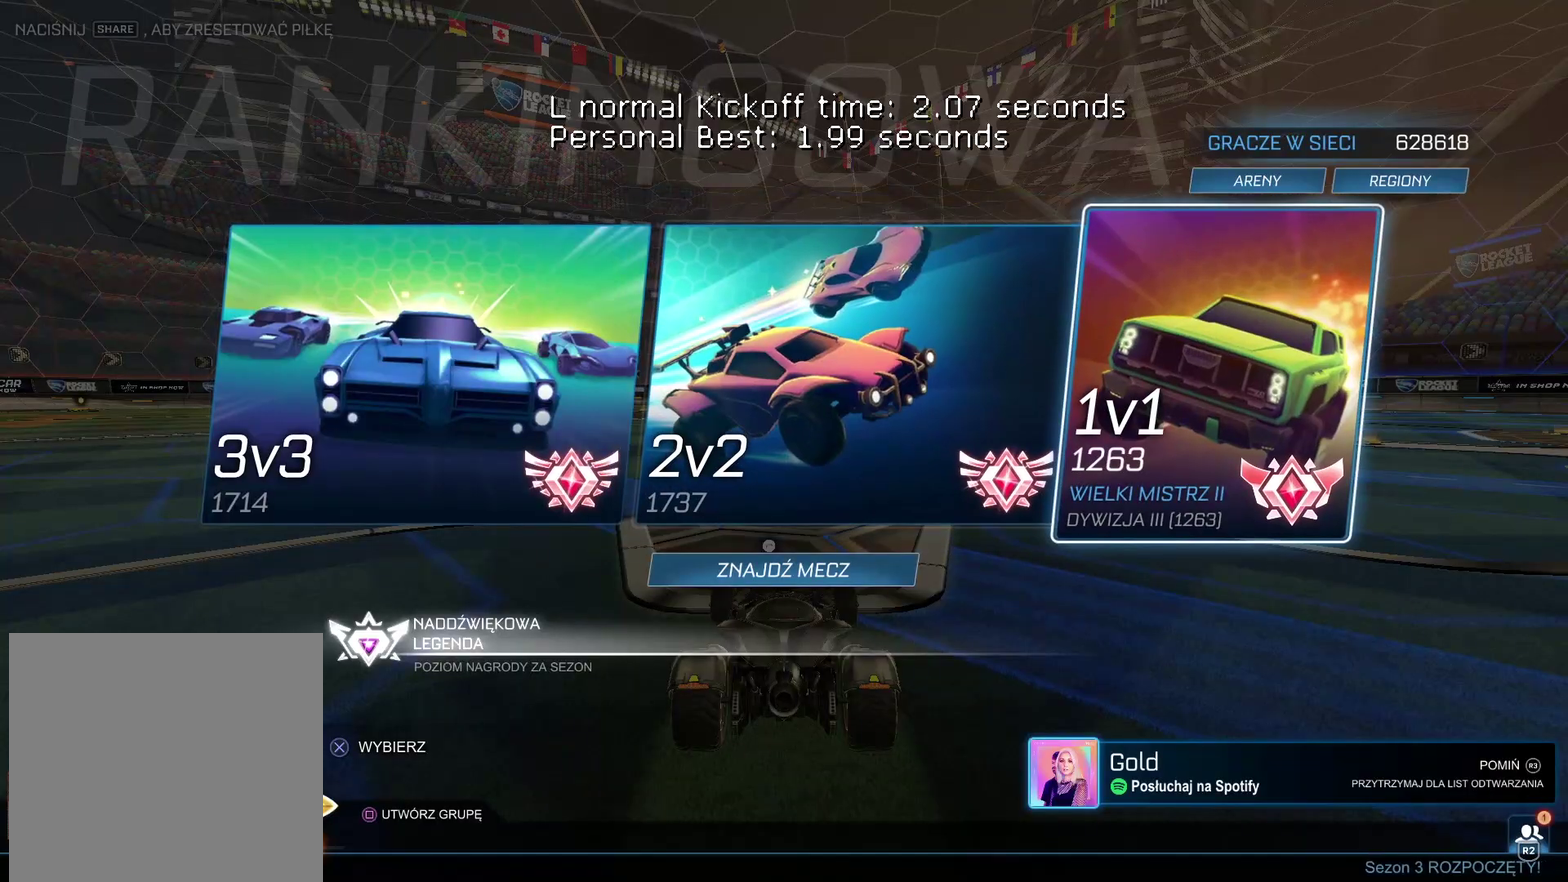
{"buttons": [], "left_stick": "center", "events": [[200, "CROSS", "down"], [350, "CROSS", "up"]]}
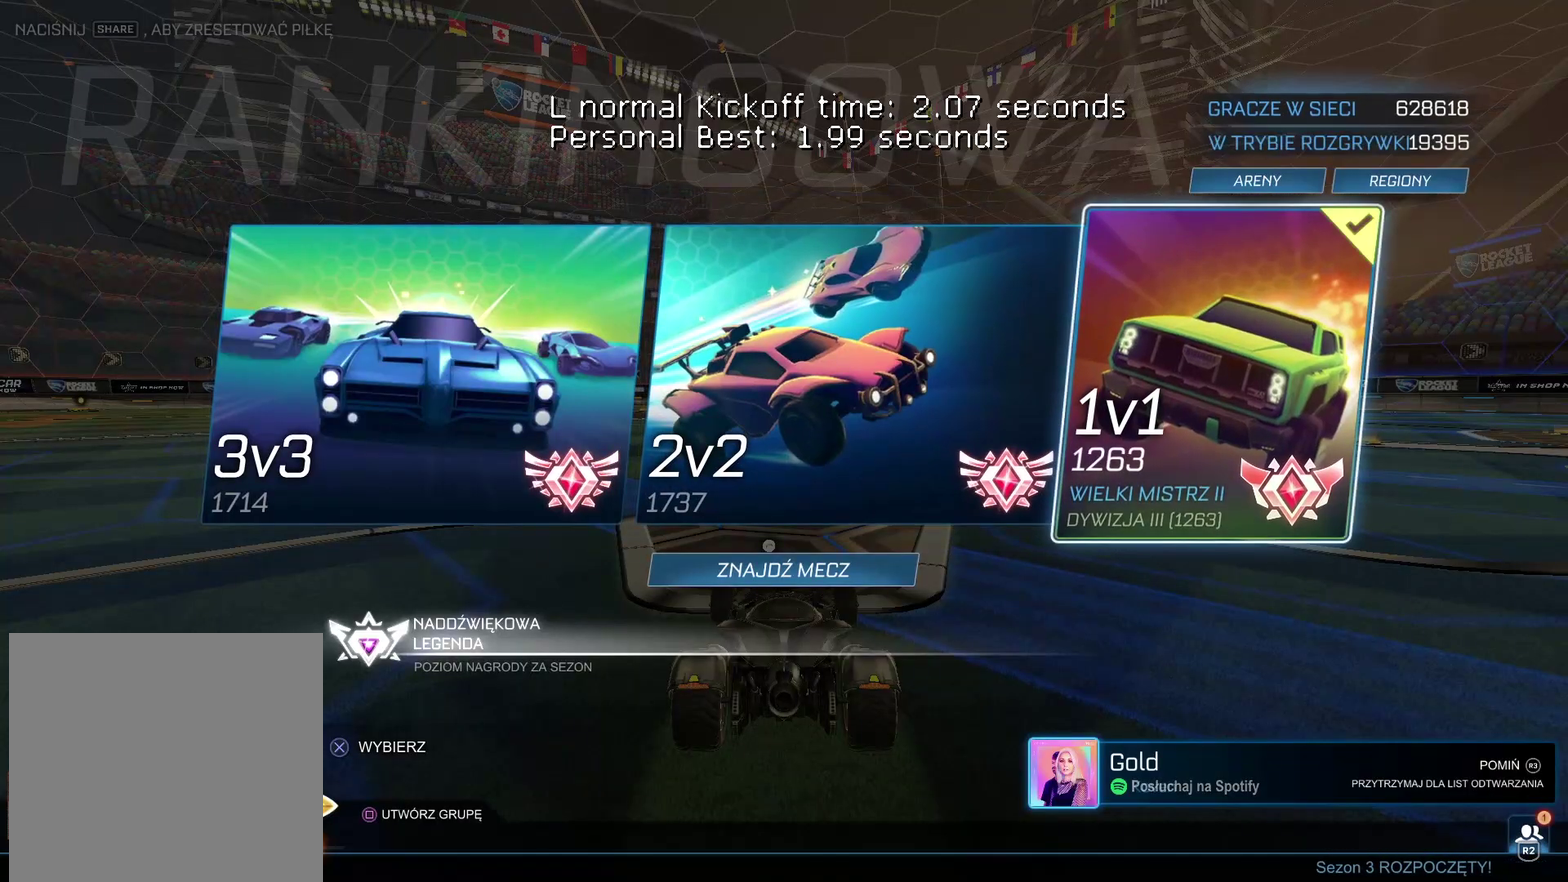
{"buttons": [], "left_stick": "center", "events": []}
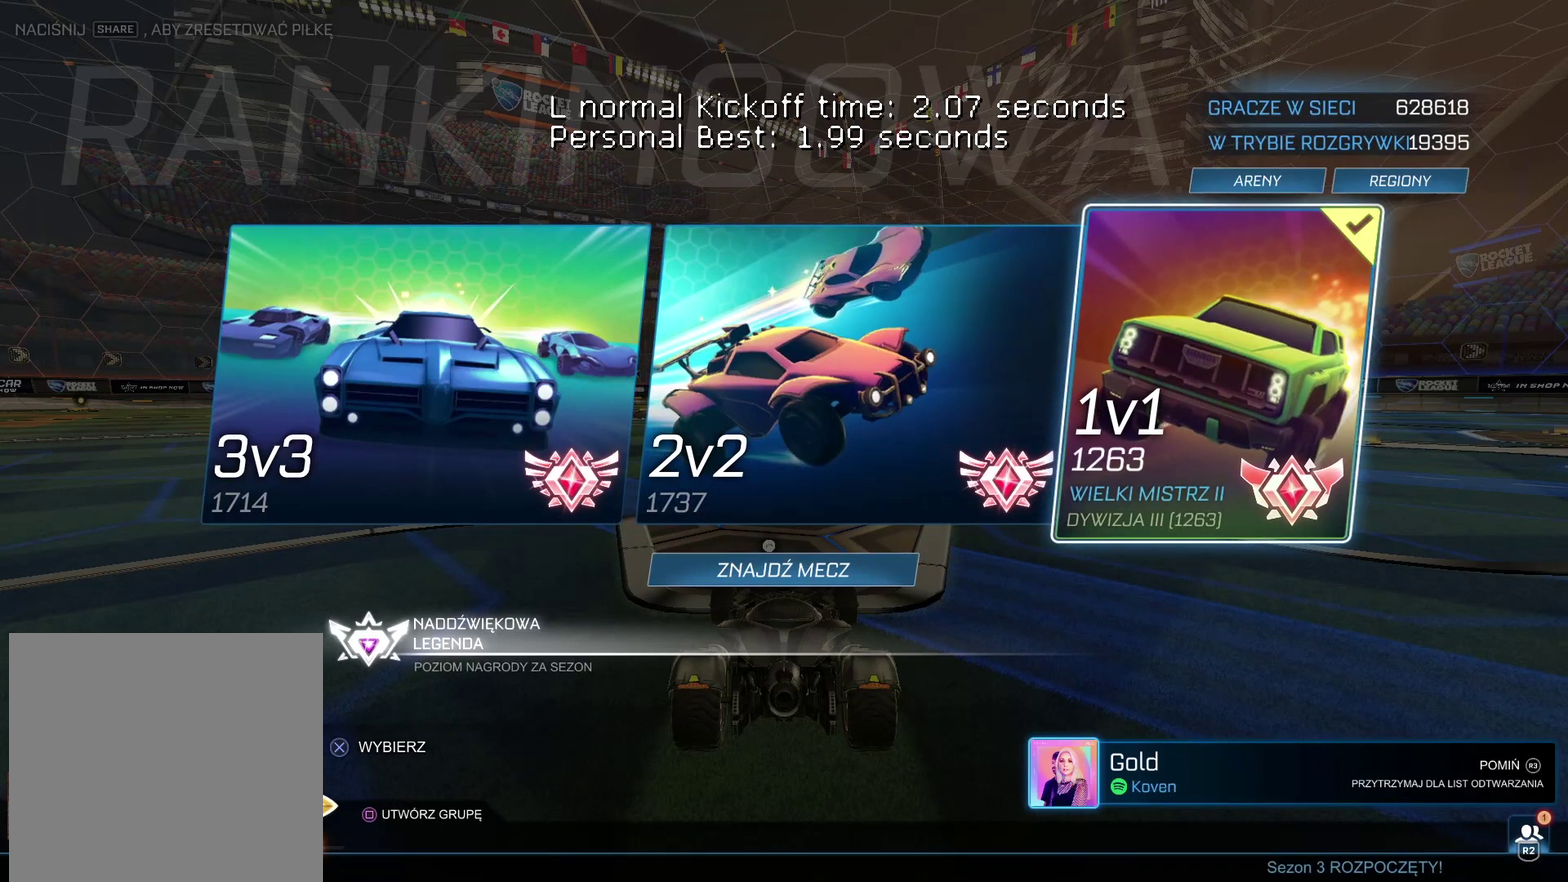
{"buttons": [], "left_stick": "center", "events": []}
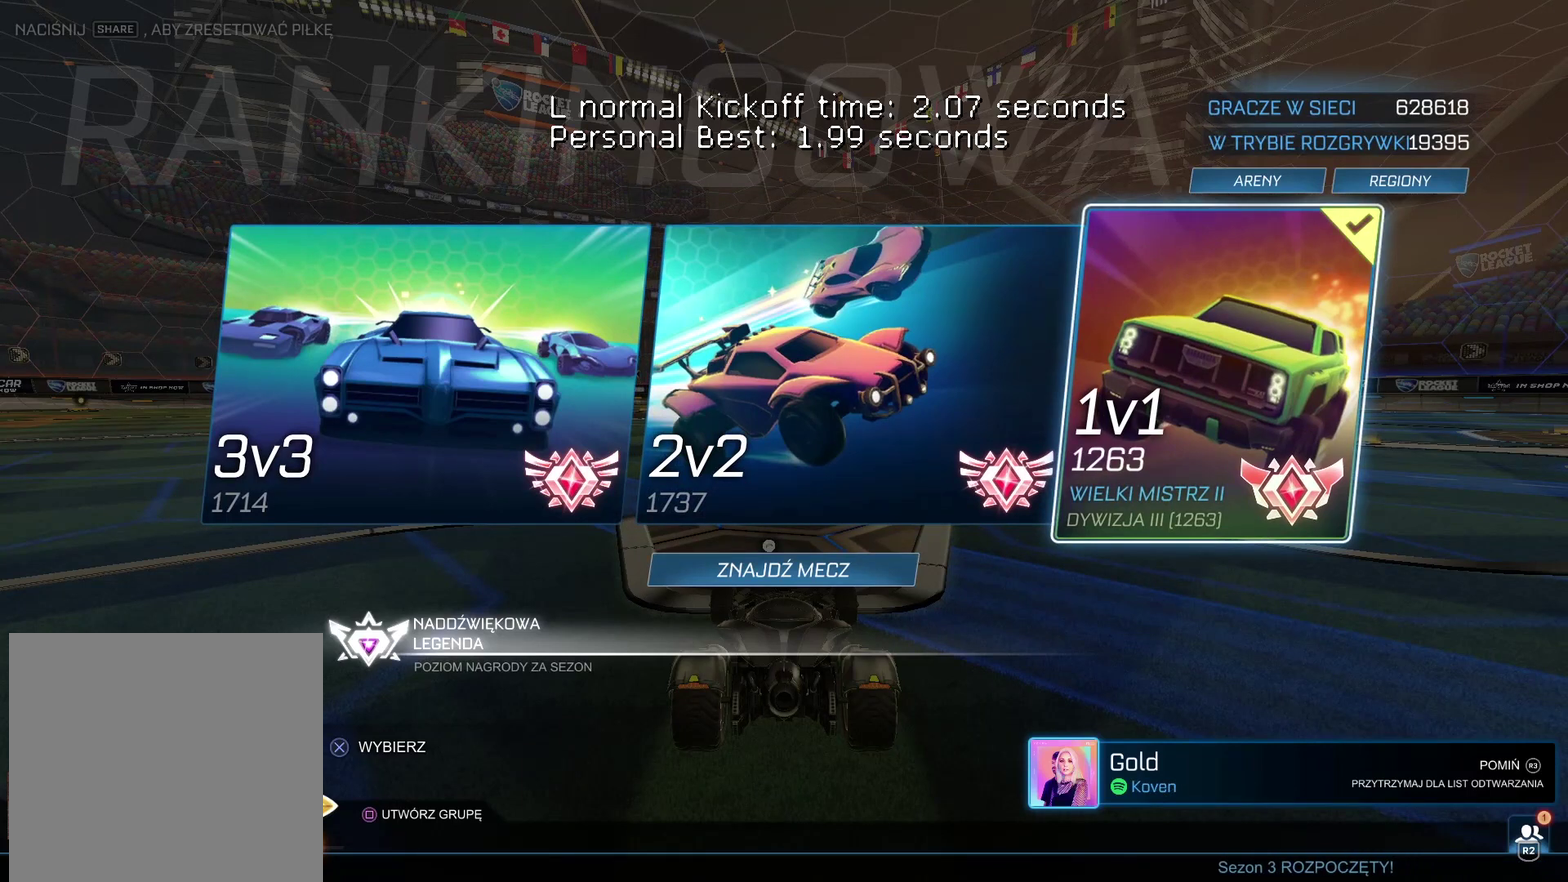
{"buttons": [], "left_stick": "center", "events": []}
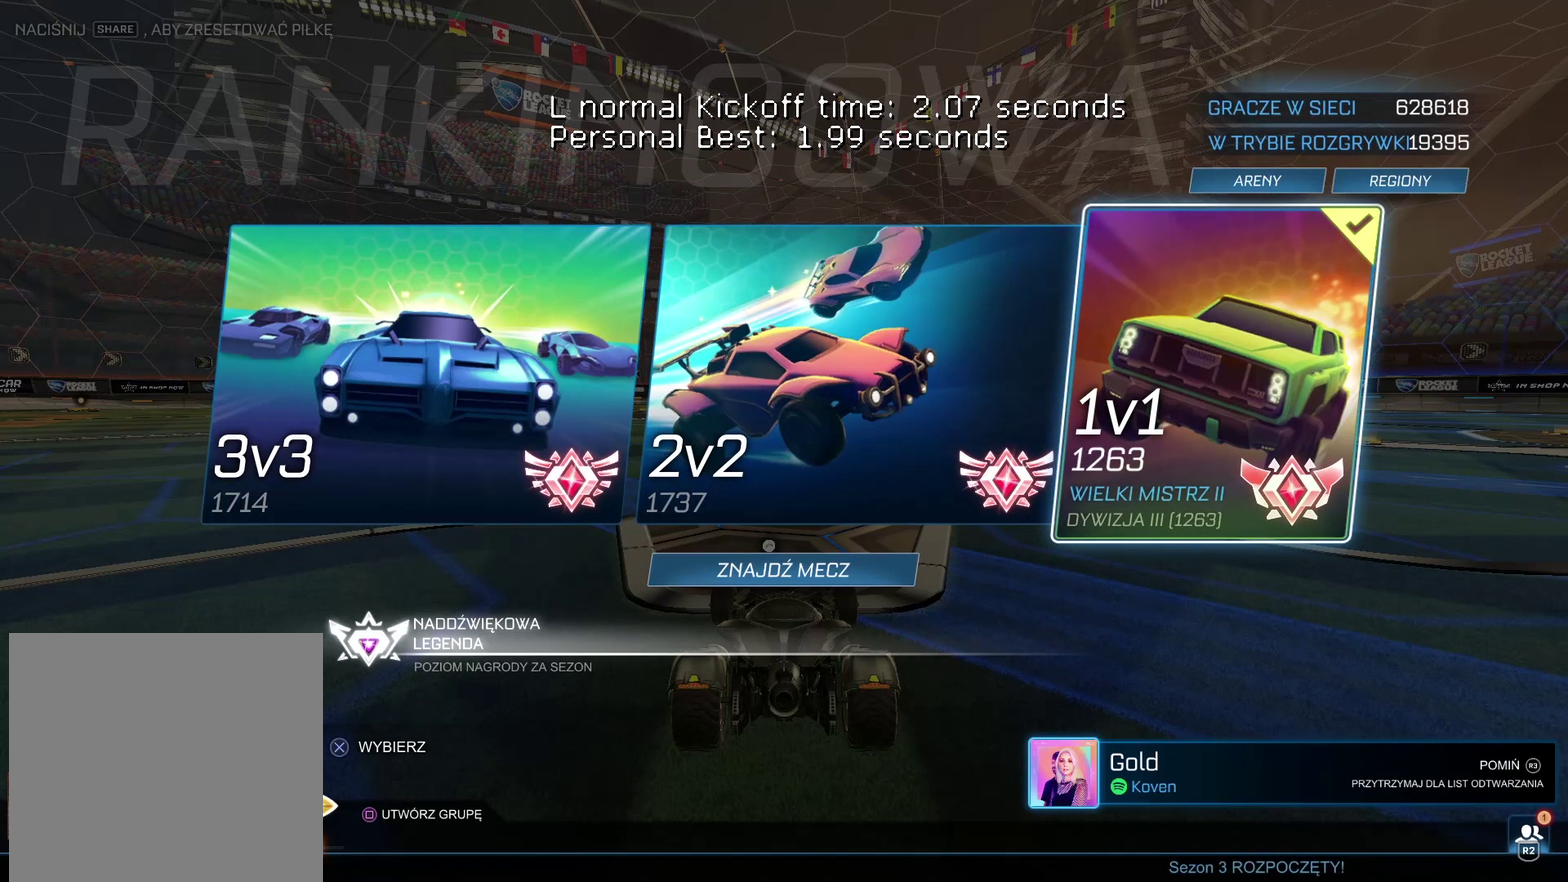
{"buttons": [], "left_stick": "center", "events": []}
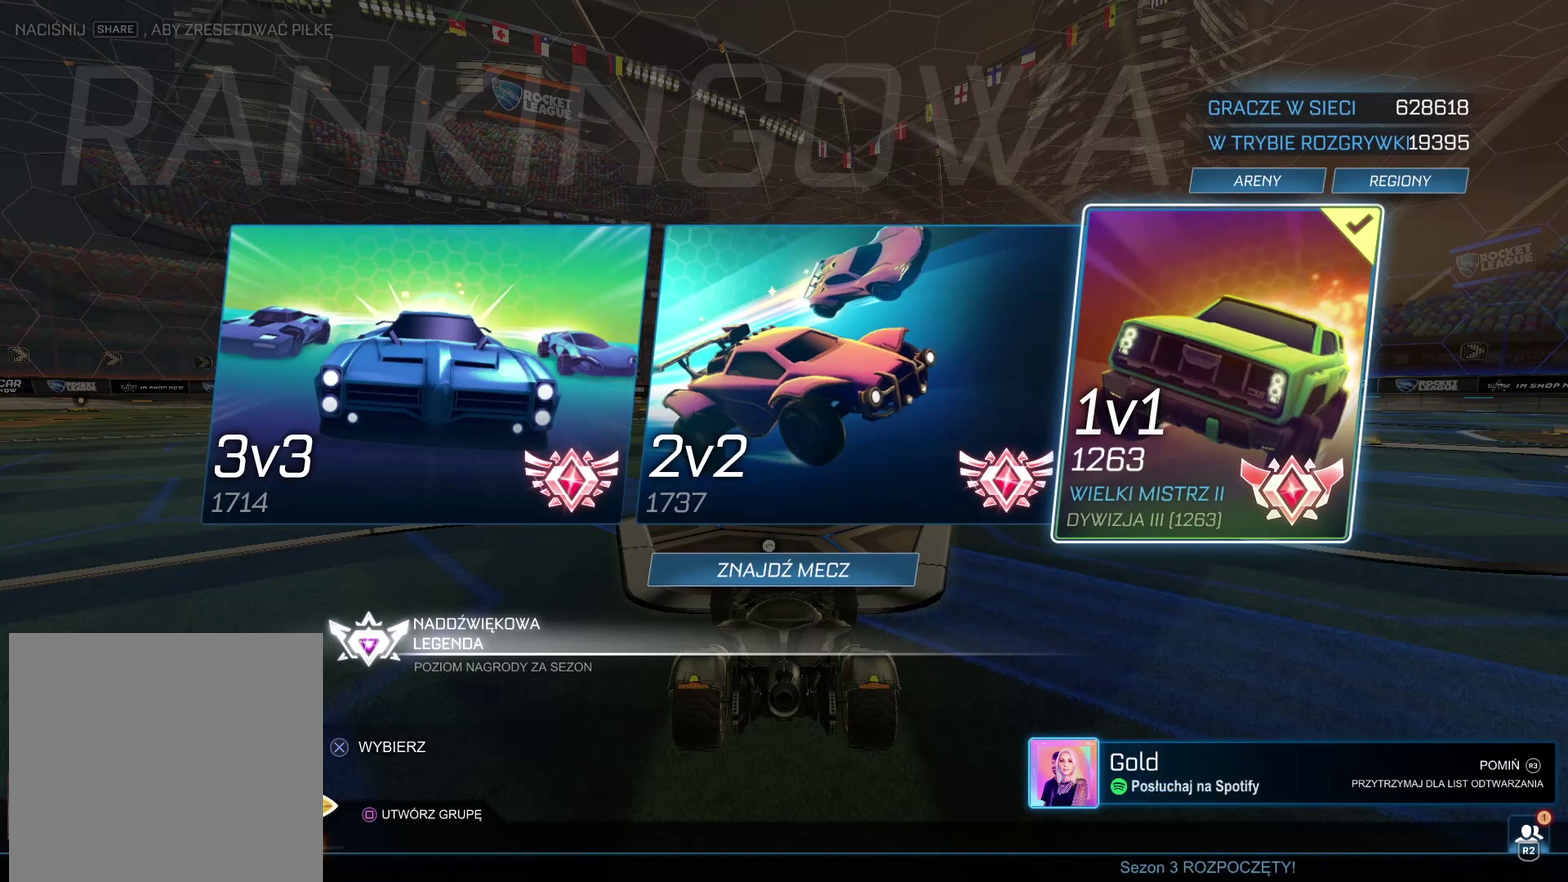
{"buttons": [], "left_stick": "center", "events": []}
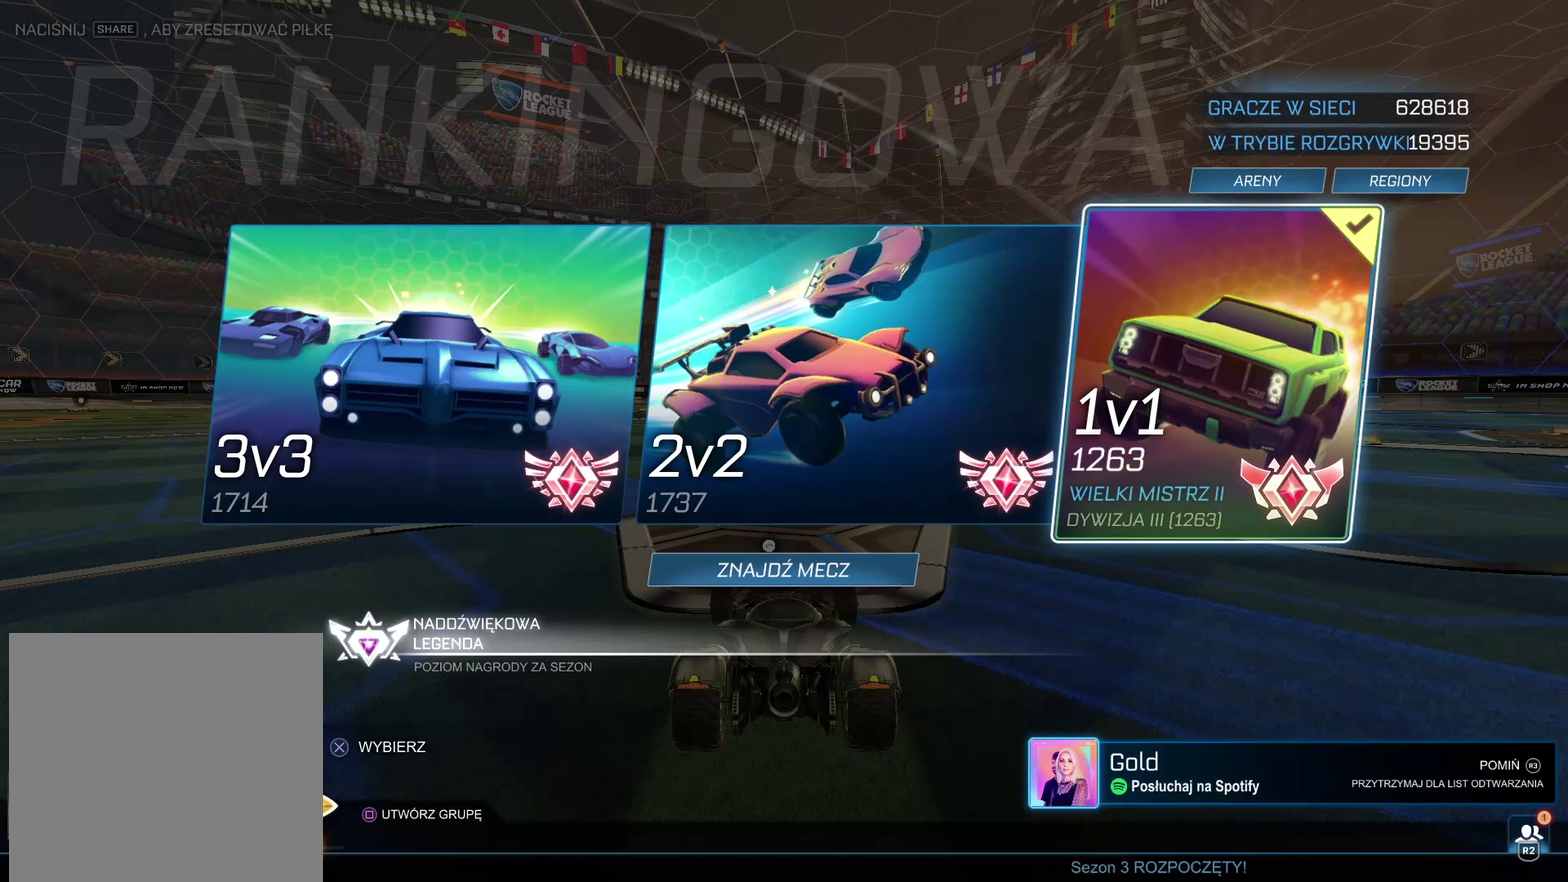
{"buttons": ["CIRCLE", "R2"], "left_stick": "center", "events": [[167, "DPAD_DOWN", "down"], [267, "DPAD_DOWN", "up"], [483, "CIRCLE", "down"], [483, "R2", "down"]]}
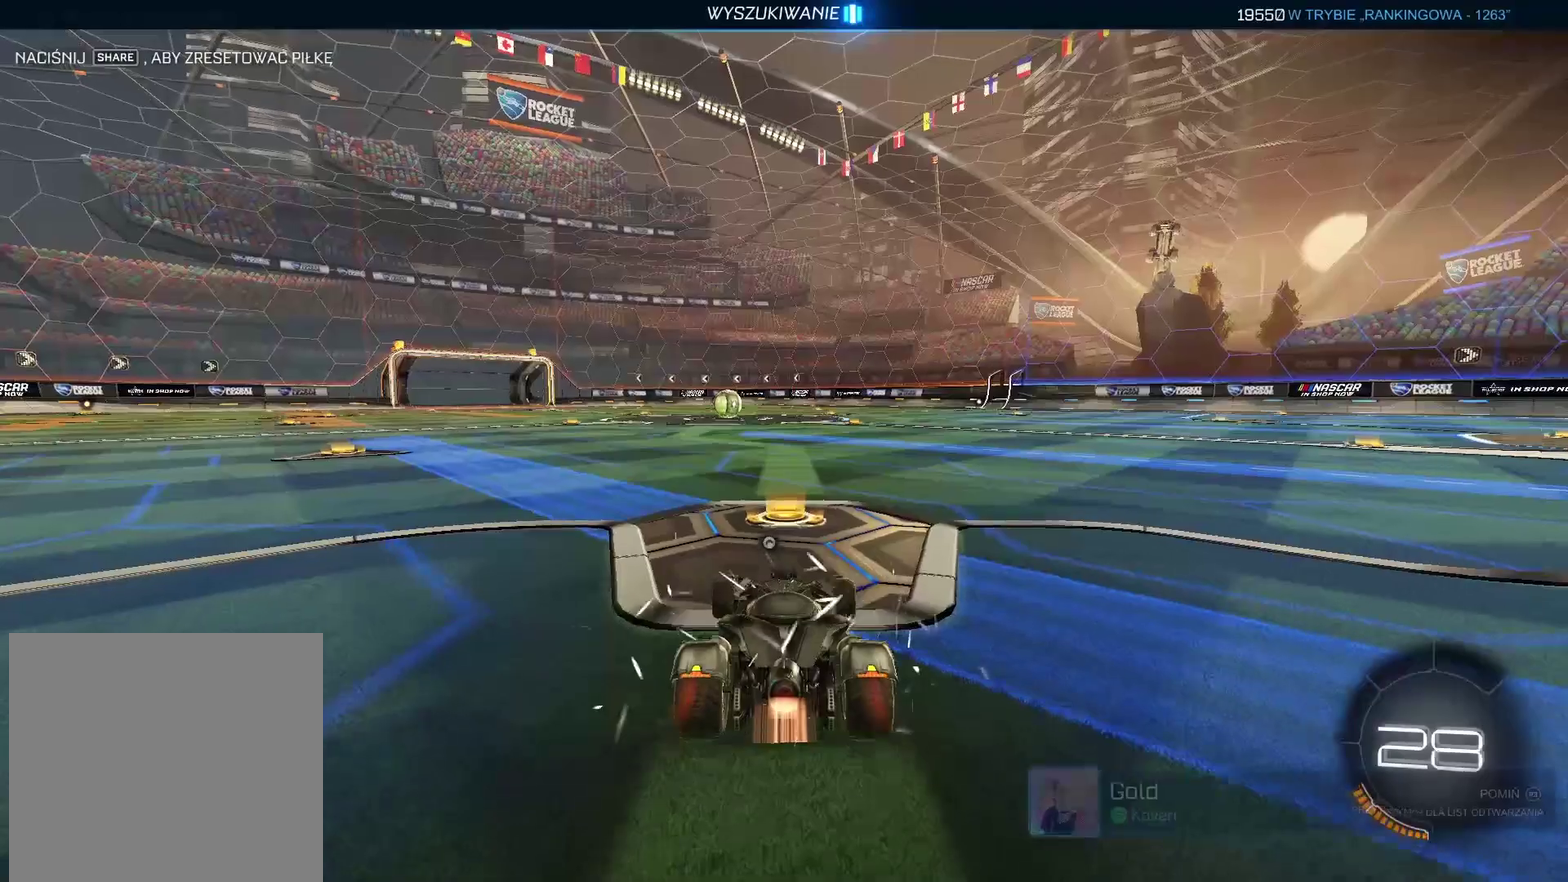
{"buttons": ["CIRCLE", "TRIANGLE", "R2"], "left_stick": "center", "events": [[67, "TRIANGLE", "down"], [167, "TRIANGLE", "up"], [500, "TRIANGLE", "down"]]}
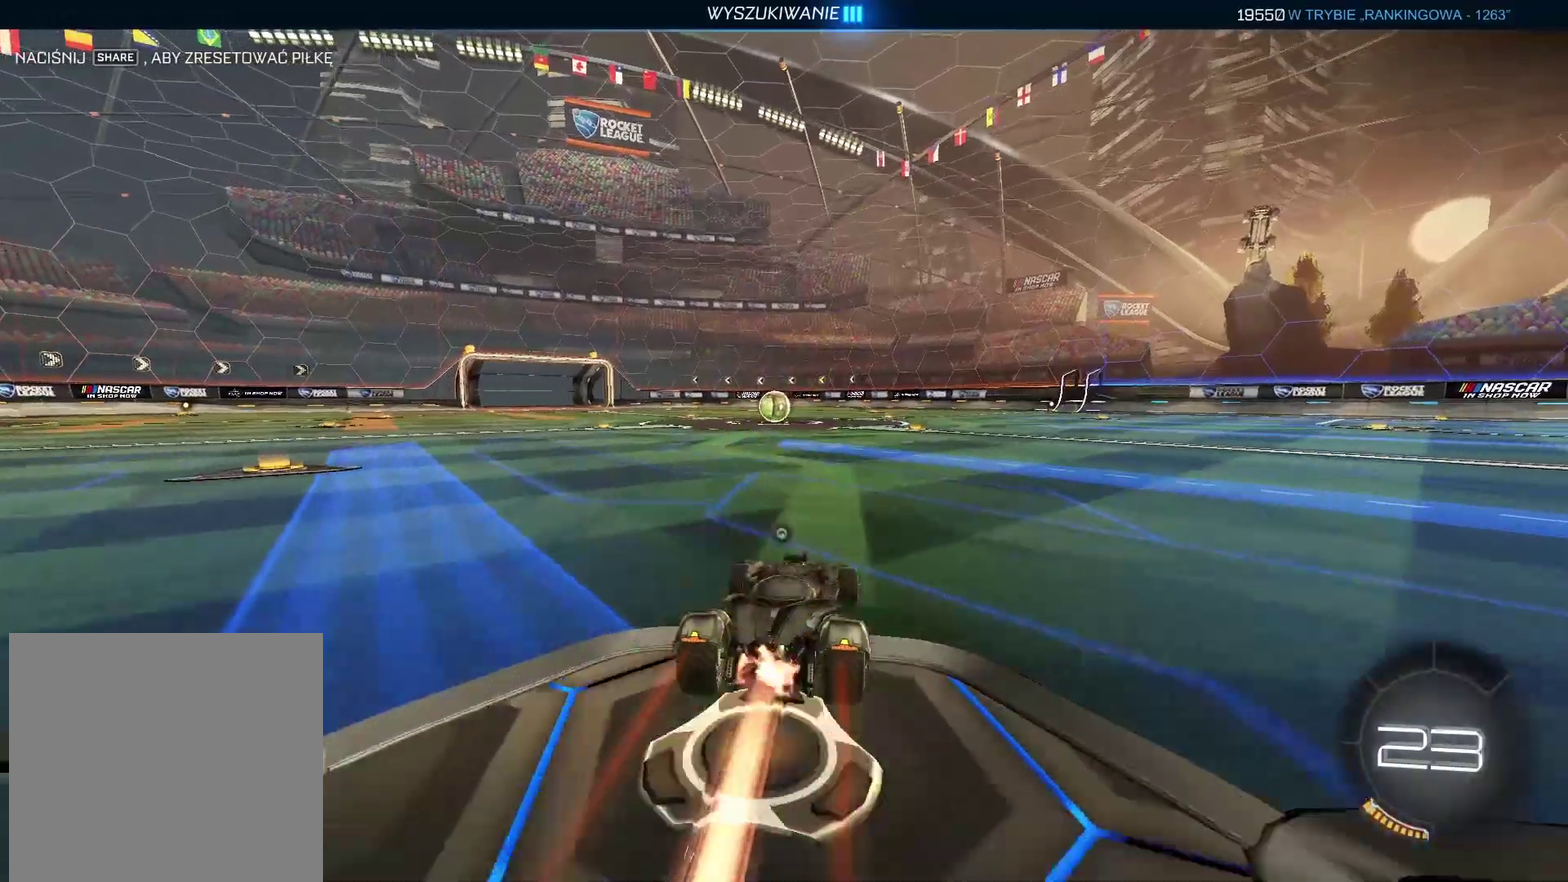
{"buttons": ["CIRCLE", "R2"], "left_stick": "up", "events": [[50, "left_stick", "up"], [117, "TRIANGLE", "up"], [350, "CROSS", "down"], [433, "CROSS", "up"], [433, "L3", "down"], [500, "L3", "up"]]}
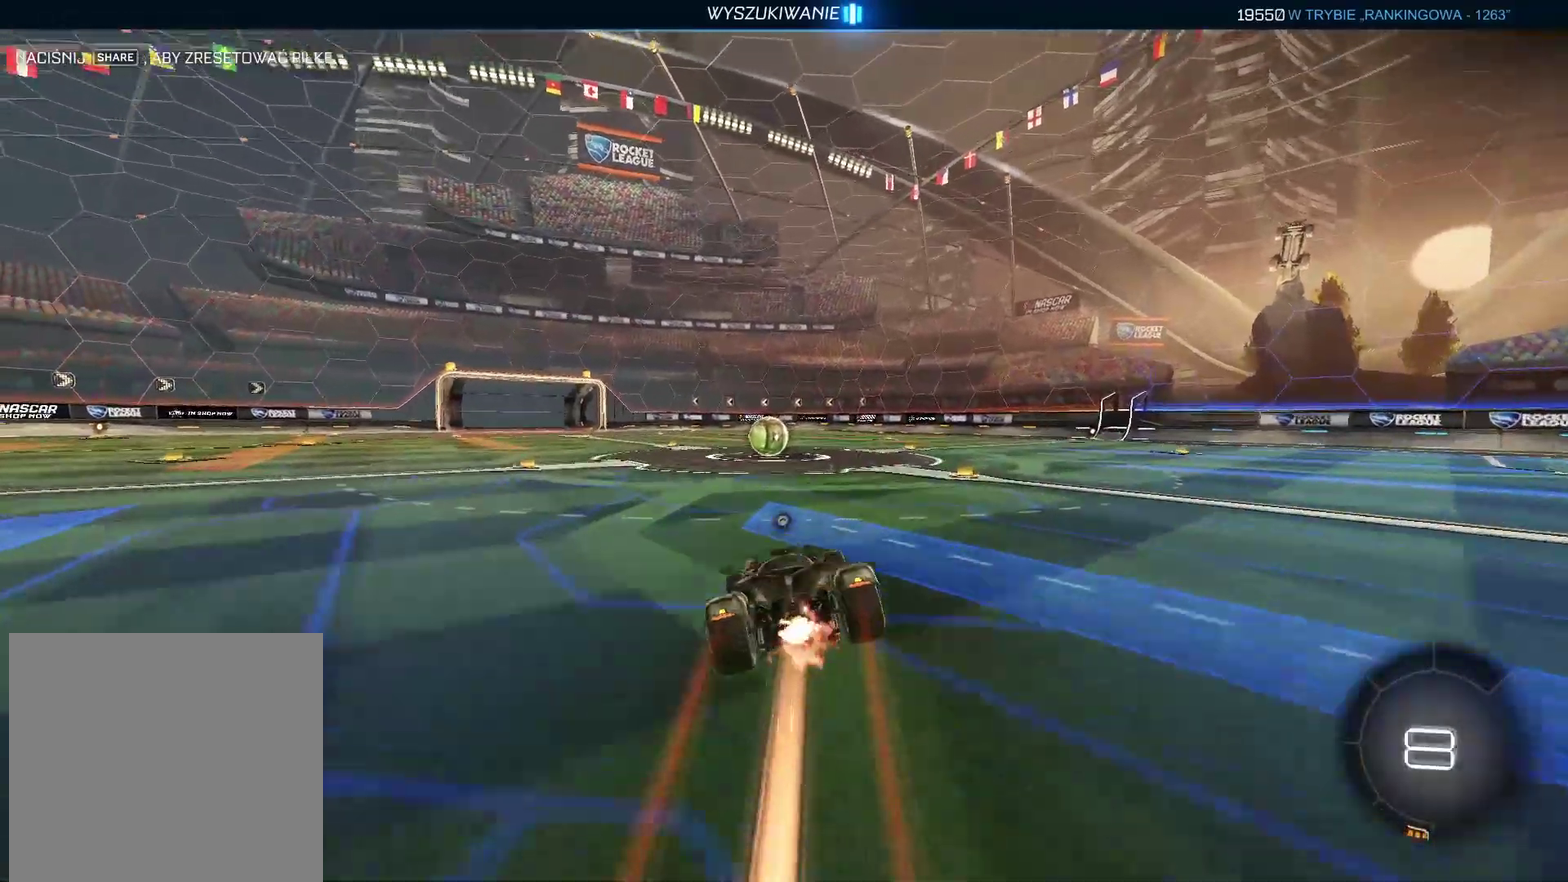
{"buttons": [], "left_stick": "down-left", "events": [[50, "CIRCLE", "up"], [117, "left_stick", "center"], [167, "left_stick", "down-right"], [233, "left_stick", "down"], [283, "R2", "up"], [467, "left_stick", "down-left"]]}
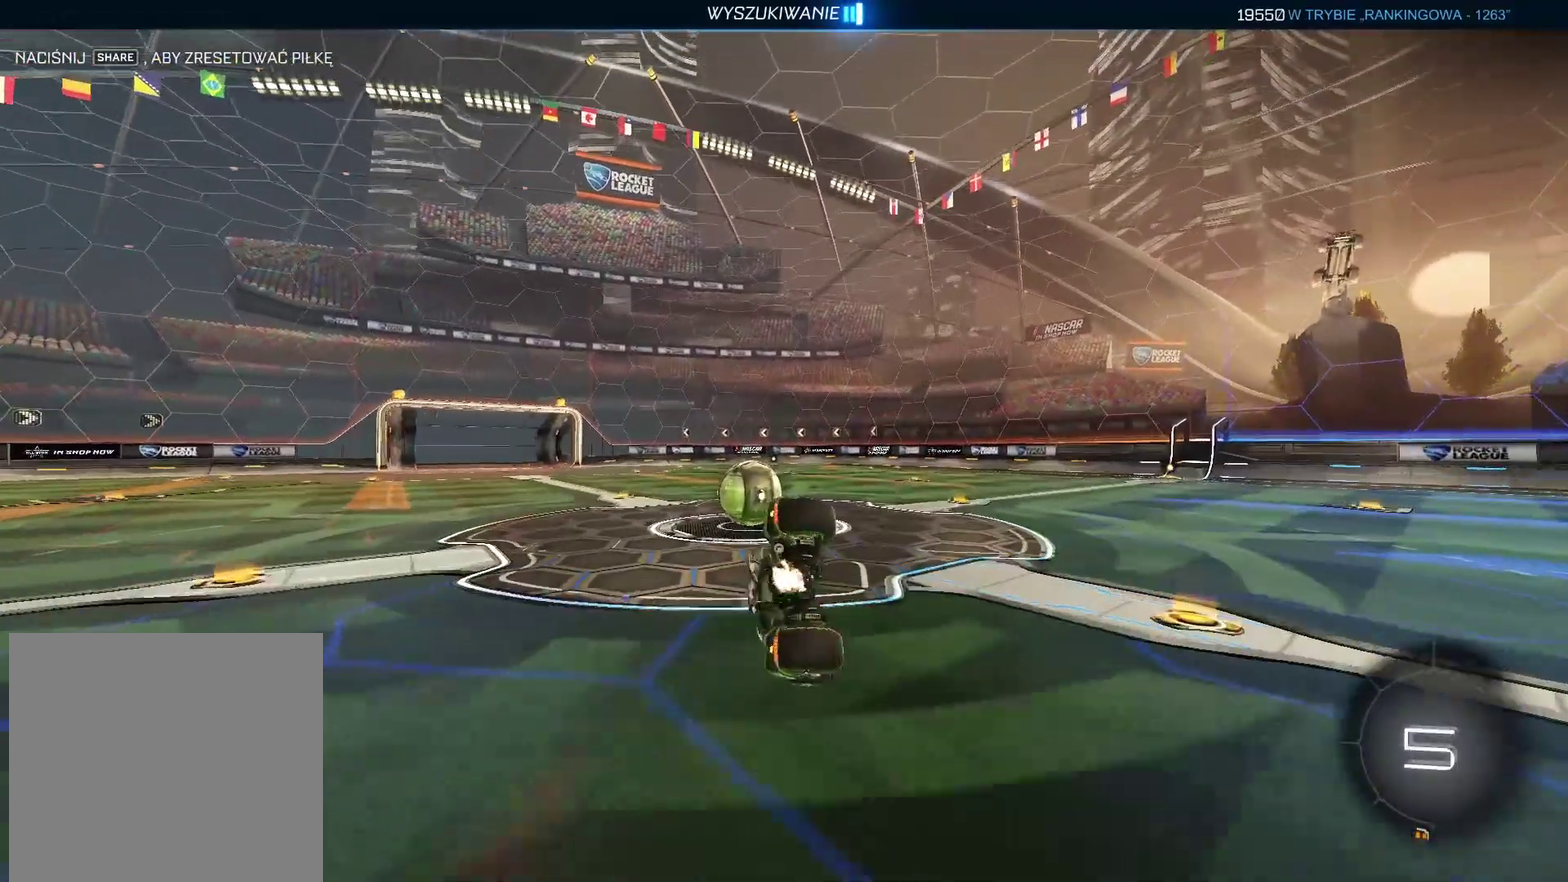
{"buttons": [], "left_stick": "down", "events": [[17, "CROSS", "down"], [183, "CROSS", "up"], [300, "left_stick", "down"]]}
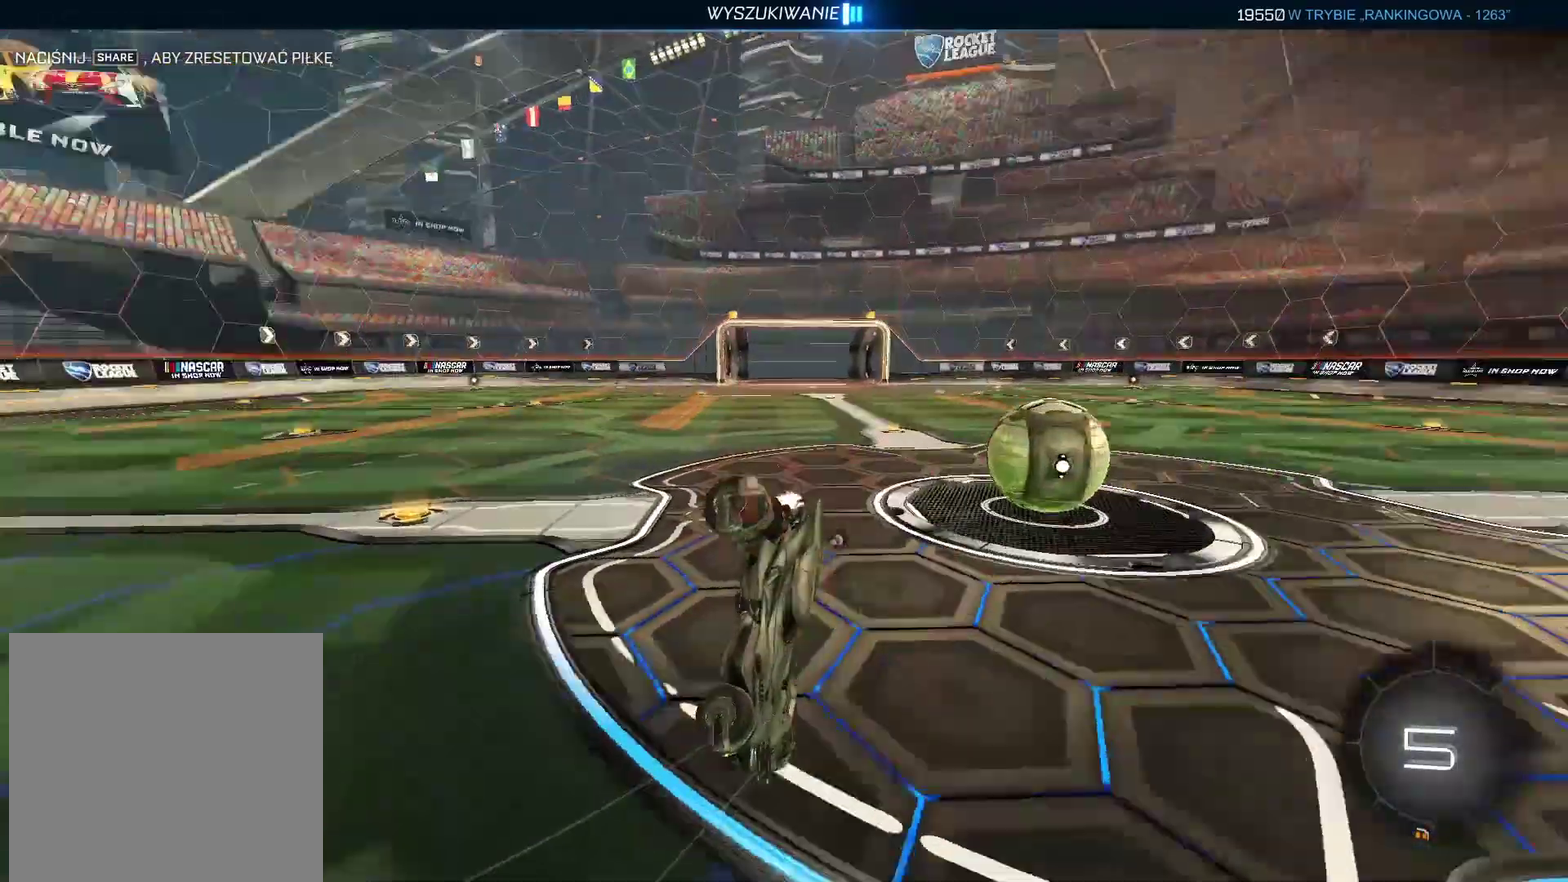
{"buttons": ["R2"], "left_stick": "down-left", "events": [[267, "left_stick", "down-left"], [467, "R2", "down"]]}
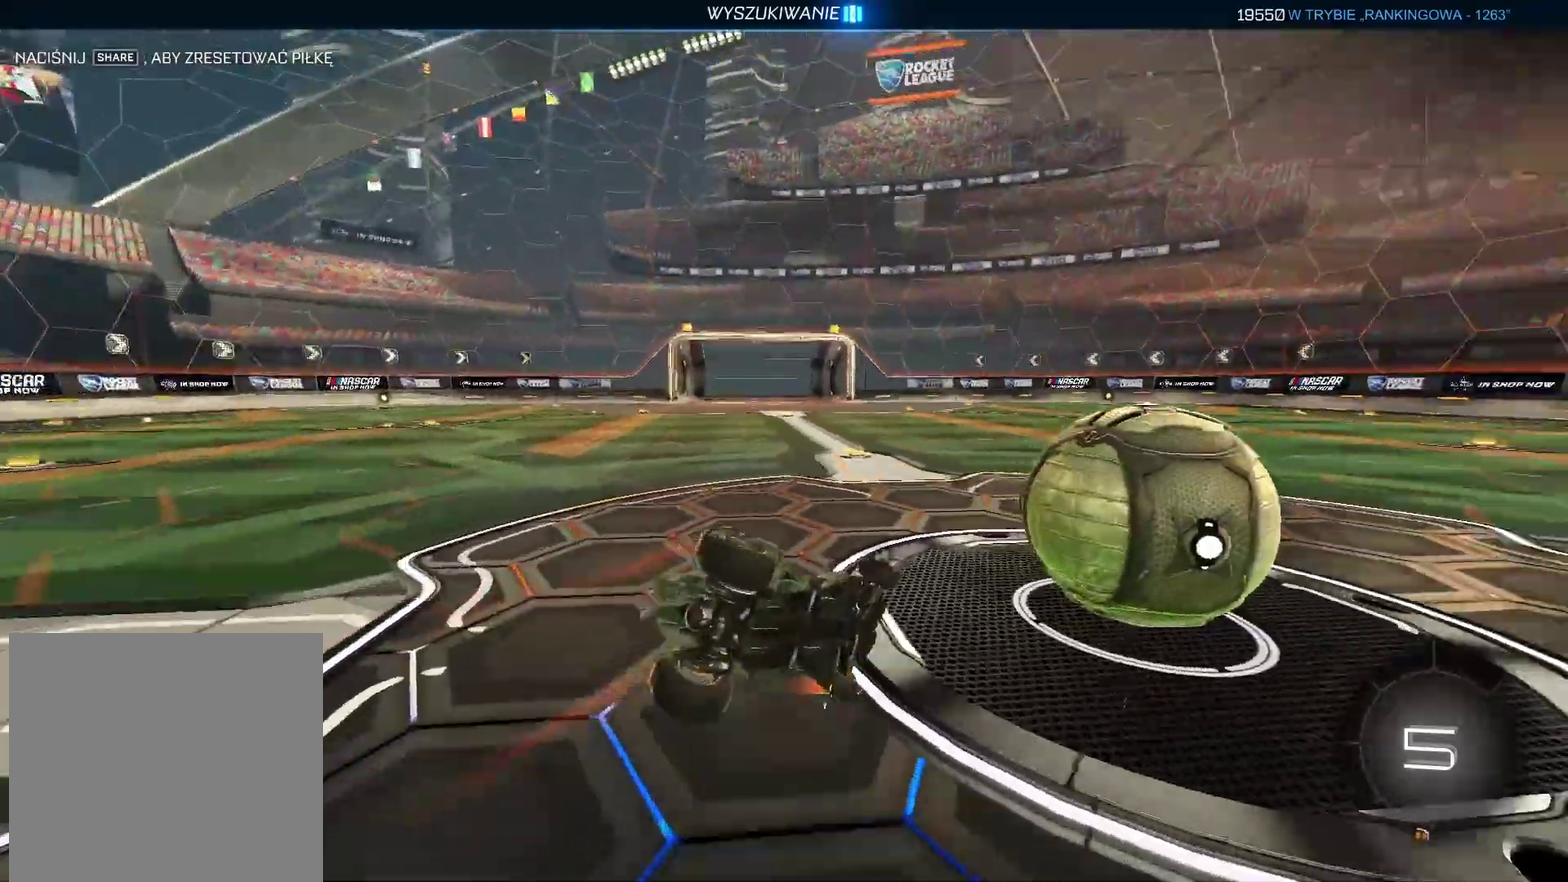
{"buttons": ["R2"], "left_stick": "down-left", "events": []}
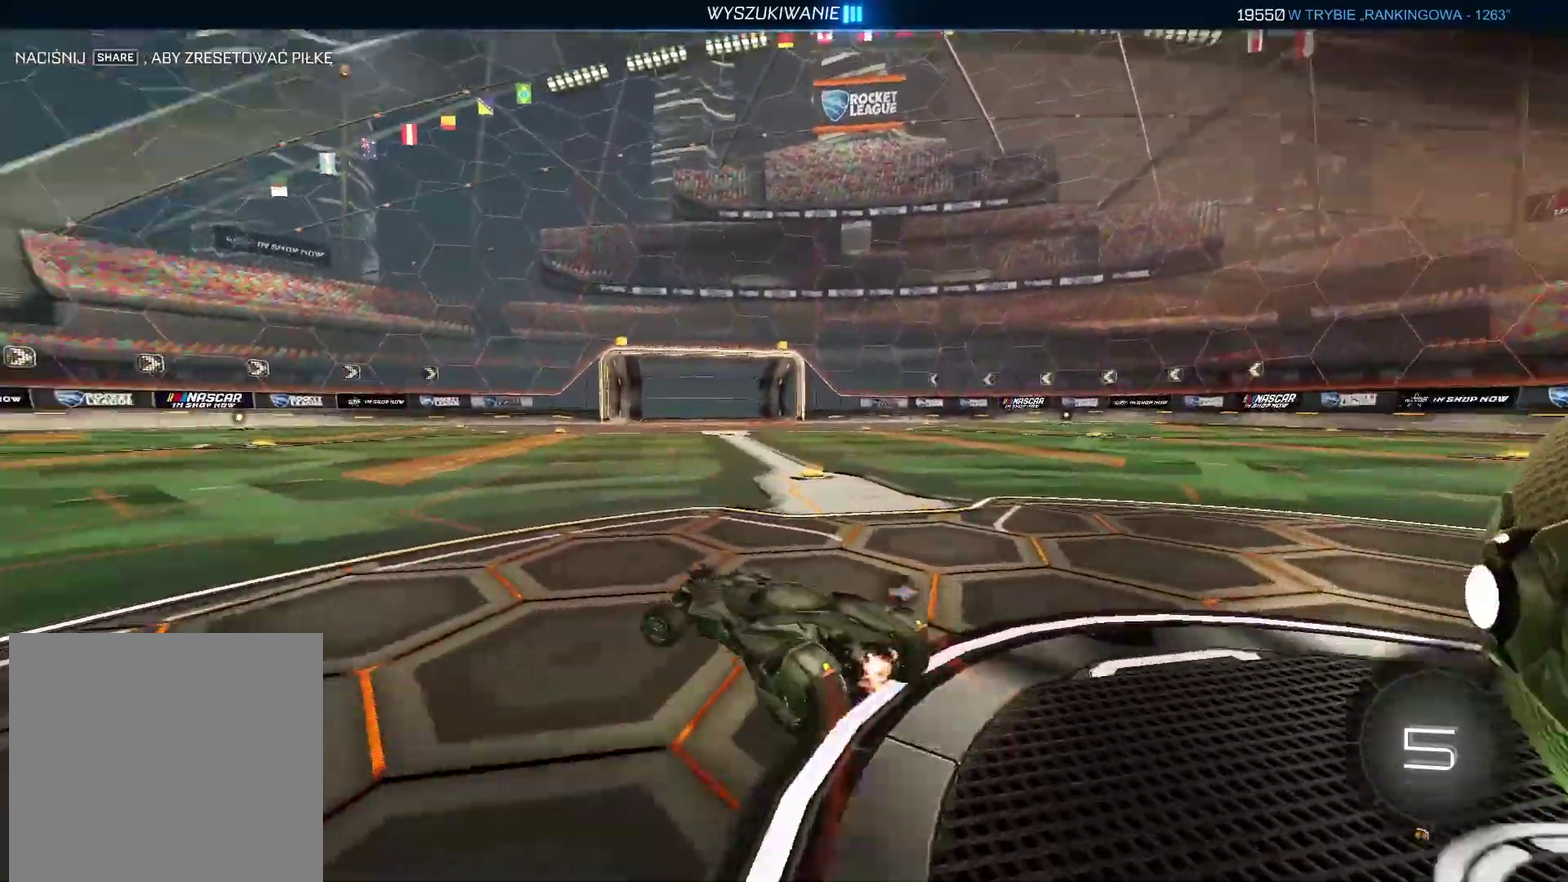
{"buttons": ["R2"], "left_stick": "down-left", "events": [[383, "TRIANGLE", "down"], [483, "TRIANGLE", "up"]]}
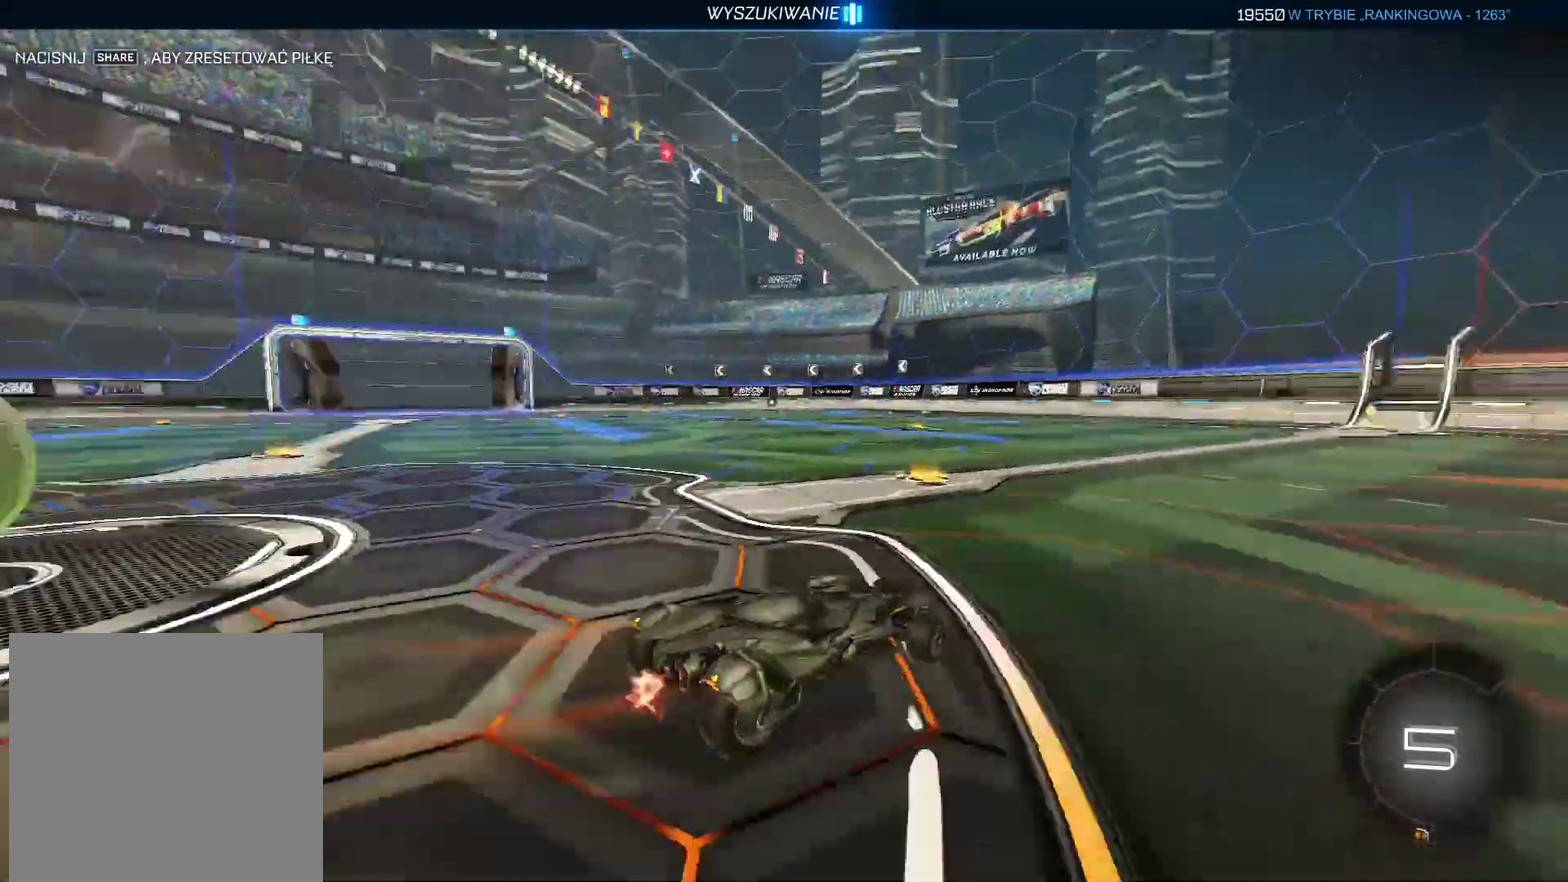
{"buttons": ["R2"], "left_stick": "down-left", "events": [[117, "left_stick", "down"], [167, "left_stick", "down-right"], [283, "left_stick", "down-left"]]}